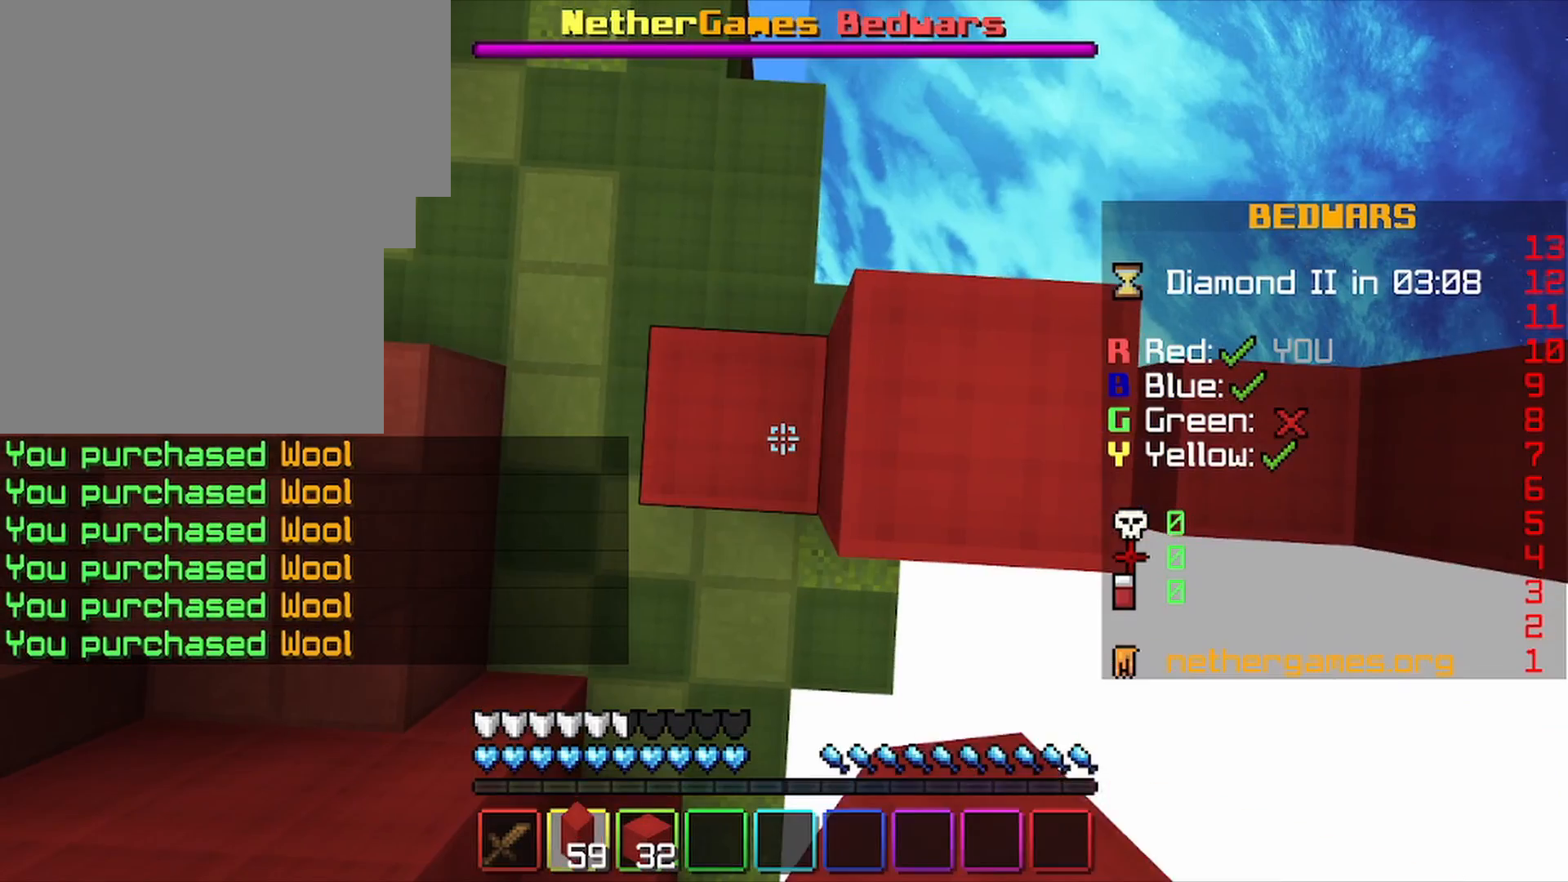
Gameplay with keyboard and mouse; each line is a JSON object with the keys and mouse buttons held at the frame after it. "events" lists presses ("down") and releases ("up") of "1", "2", "3", "4", "5", "a", "alt", "c", "caps_lock", "ctrl", "d", "e", "f", "g", "q", "r", "s", "shift", "space", "t", "tab", "v", "w", "x", "z", "mouse_left", "mouse_wheel" and "mouse_right" between this image and that frame as [ms after this image, input, new state], when the widget could be followed in between. "mouse_left", "mouse_wheel", "mouse_right" = the "left", "wheel", "right" buttons of the "mouse" list. No other keys are recorded. Fast repeated clicks can show as one long hold. "wheel" means that the mouse wheel is clicked or scrolled. "mouse_move" is the direction in which the mouse moves at that frame (one of eight, or "still"), when it could be read.
{"keys": ["w"], "mouse": [], "mouse_move": "still", "events": [[267, "w", "down"]]}
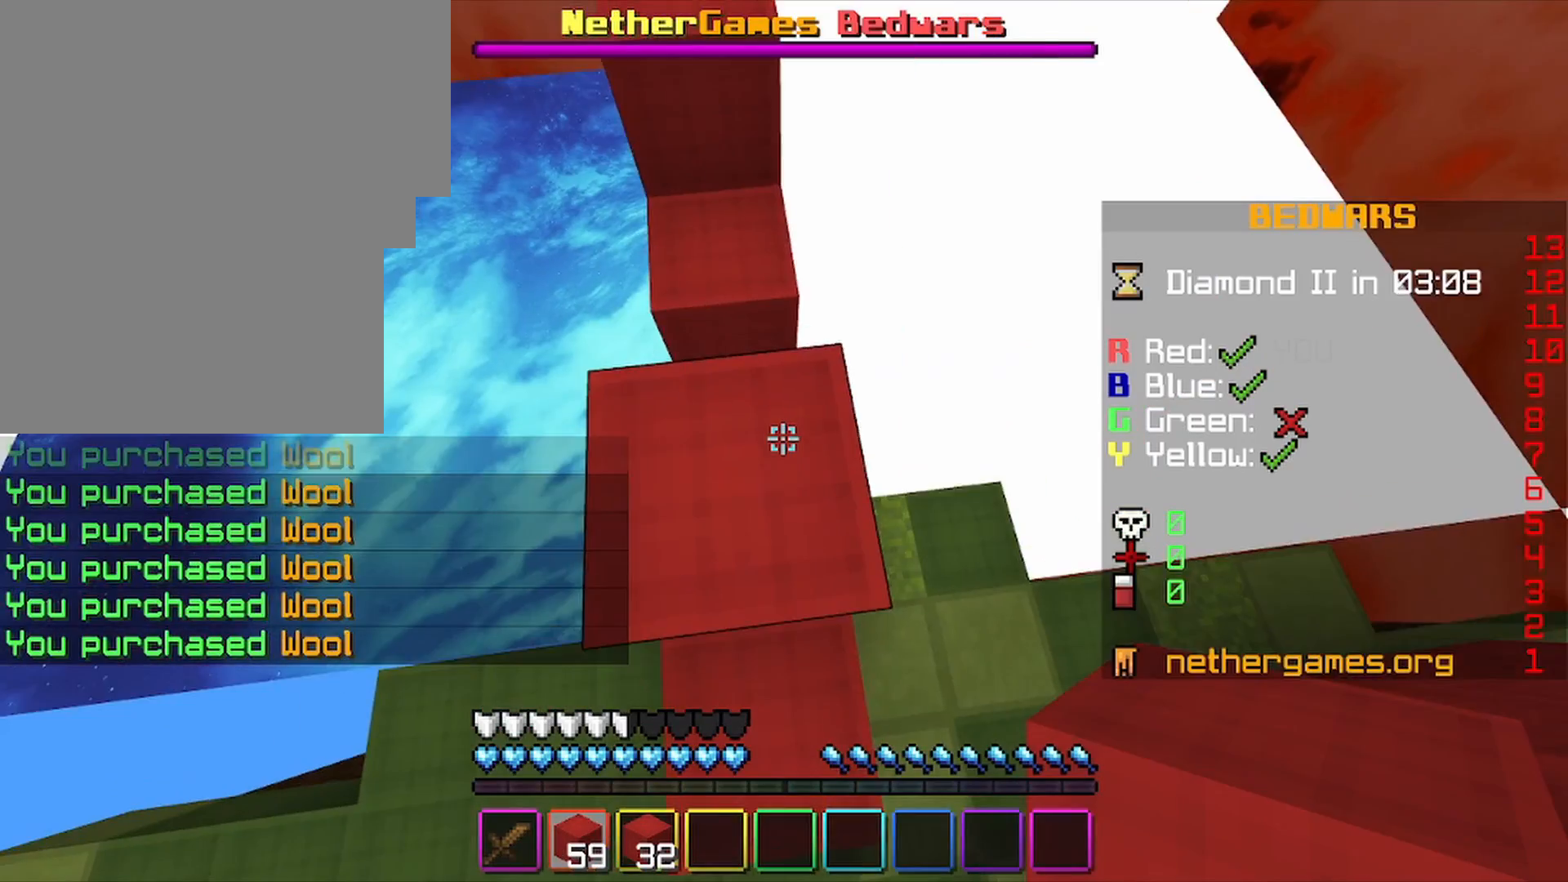
{"keys": ["shift"], "mouse": ["right"], "mouse_move": "still", "events": [[167, "shift", "down"], [167, "w", "up"], [200, "mouse_right", "down"], [367, "mouse_right", "up"], [500, "mouse_right", "down"]]}
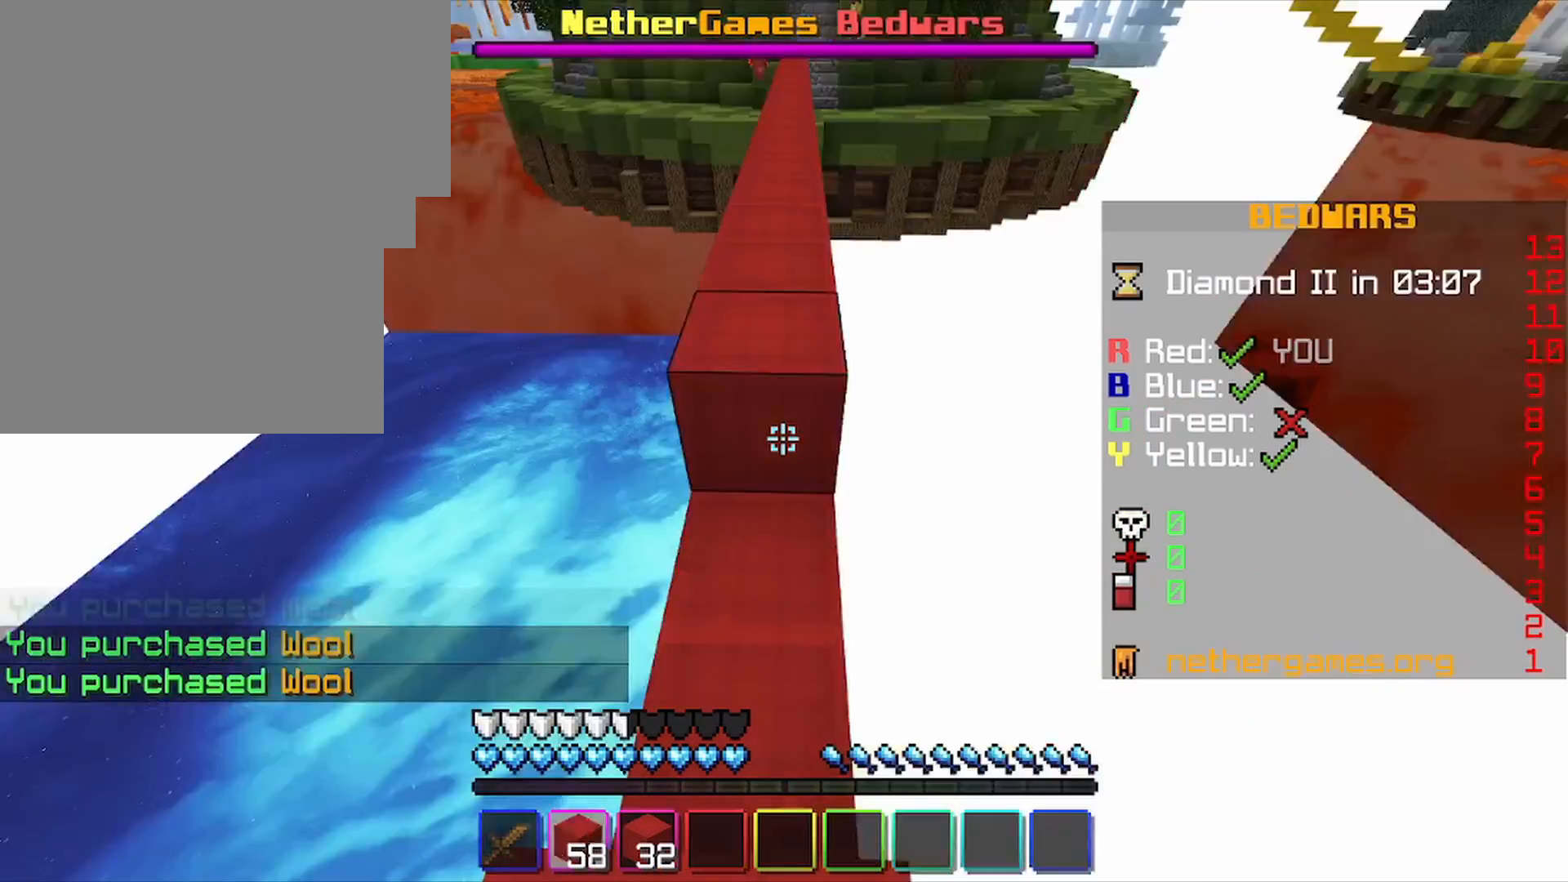
{"keys": ["shift"], "mouse": ["right"], "mouse_move": "still", "events": [[267, "mouse_right", "up"], [467, "mouse_right", "down"]]}
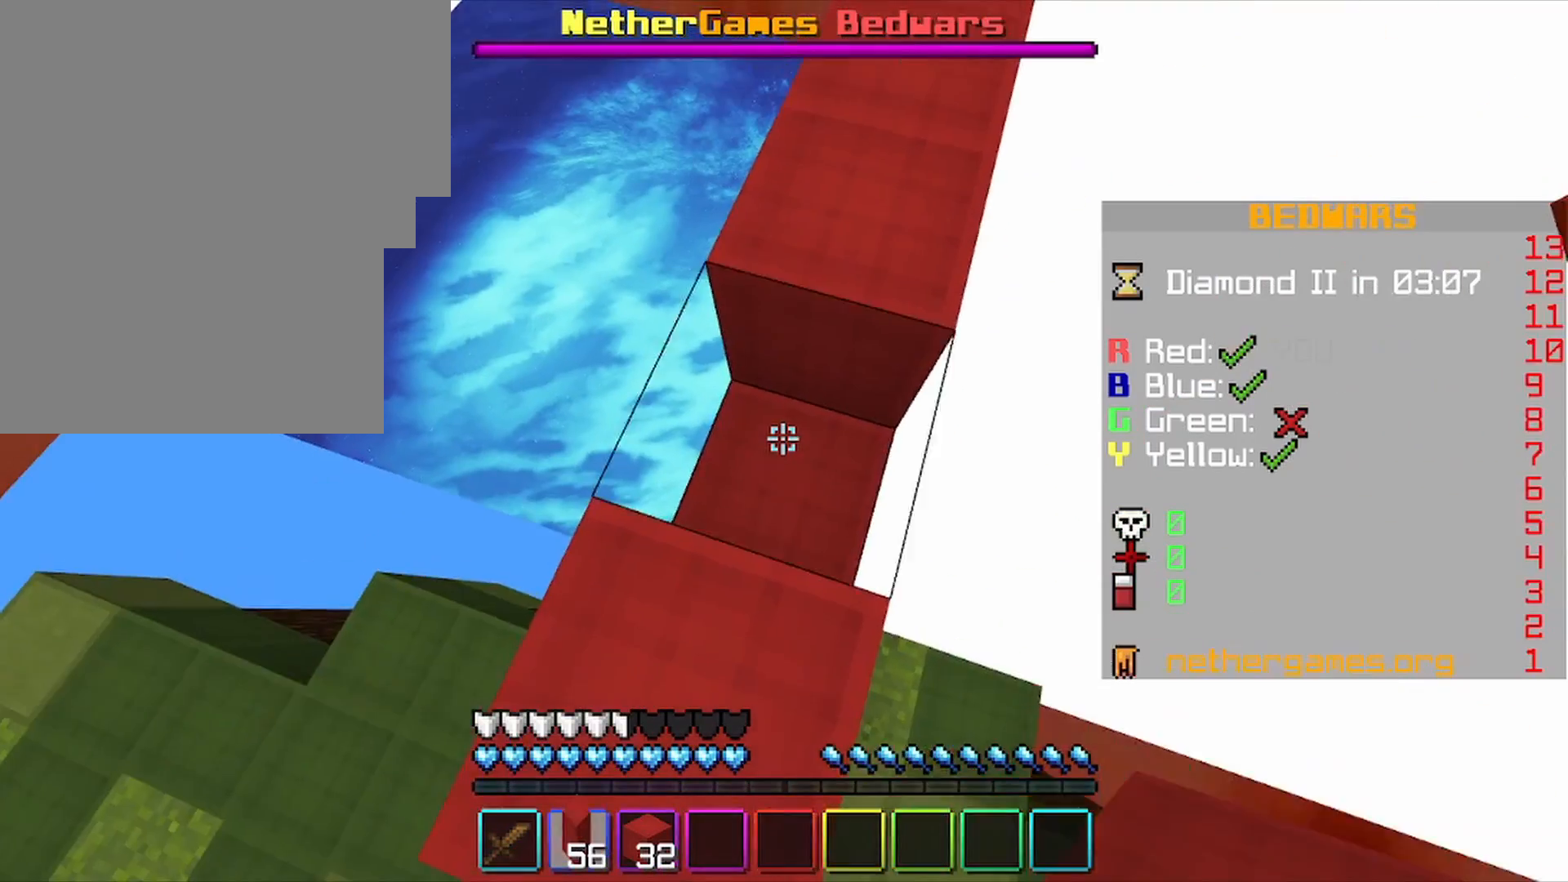
{"keys": ["shift", "w"], "mouse": [], "mouse_move": "still", "events": [[100, "mouse_right", "up"], [100, "shift", "up"], [367, "w", "down"], [500, "shift", "down"]]}
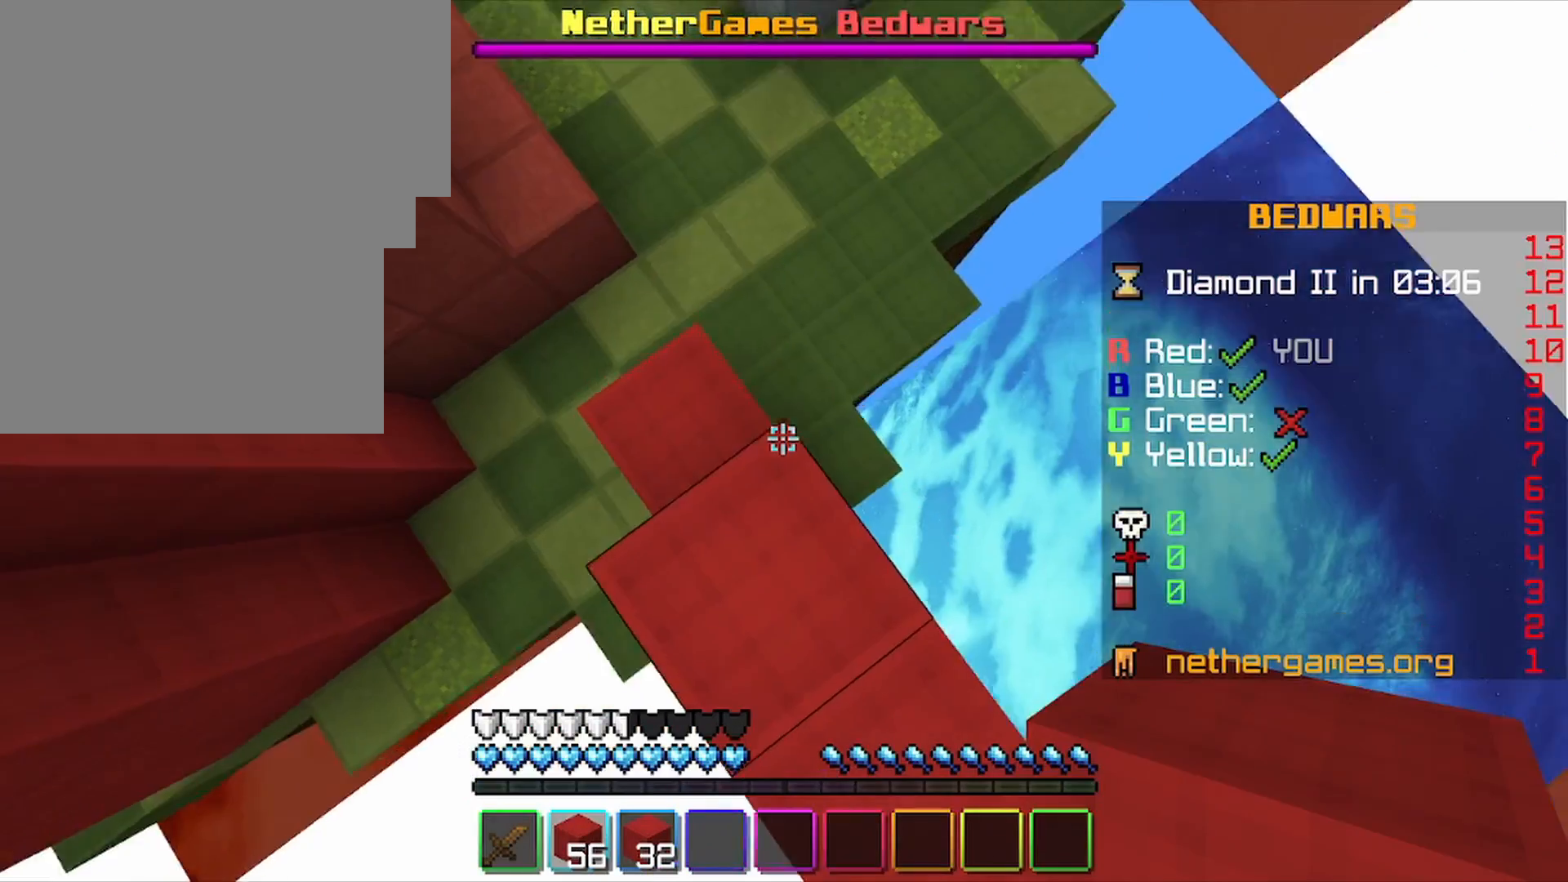
{"keys": ["shift", "w"], "mouse": ["right"], "mouse_move": "still", "events": [[500, "mouse_right", "down"]]}
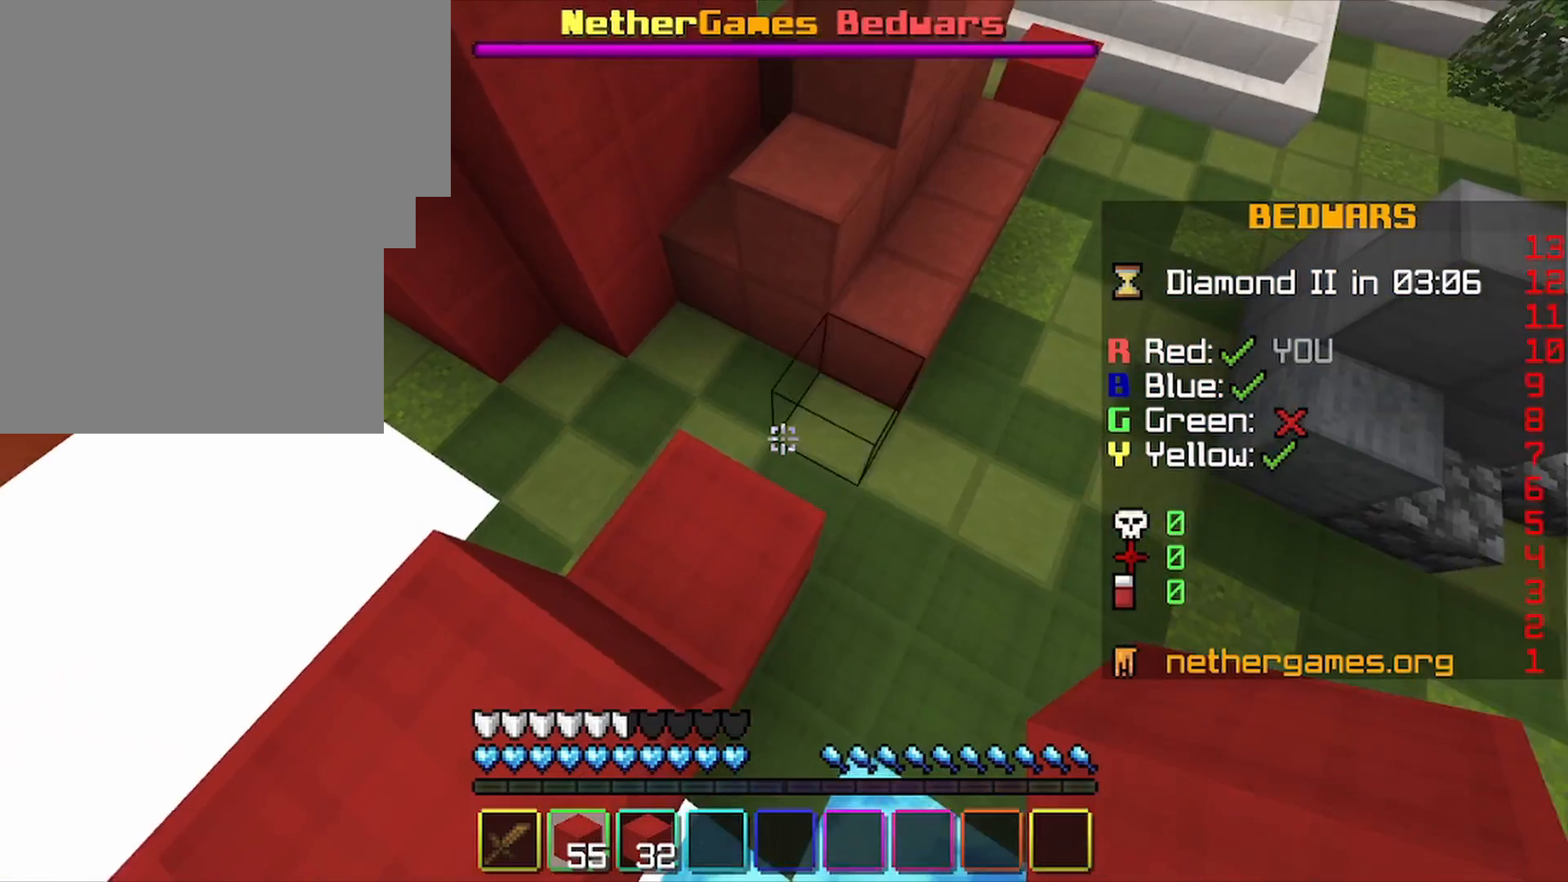
{"keys": ["shift"], "mouse": [], "mouse_move": "still", "events": [[67, "w", "up"], [100, "mouse_right", "up"]]}
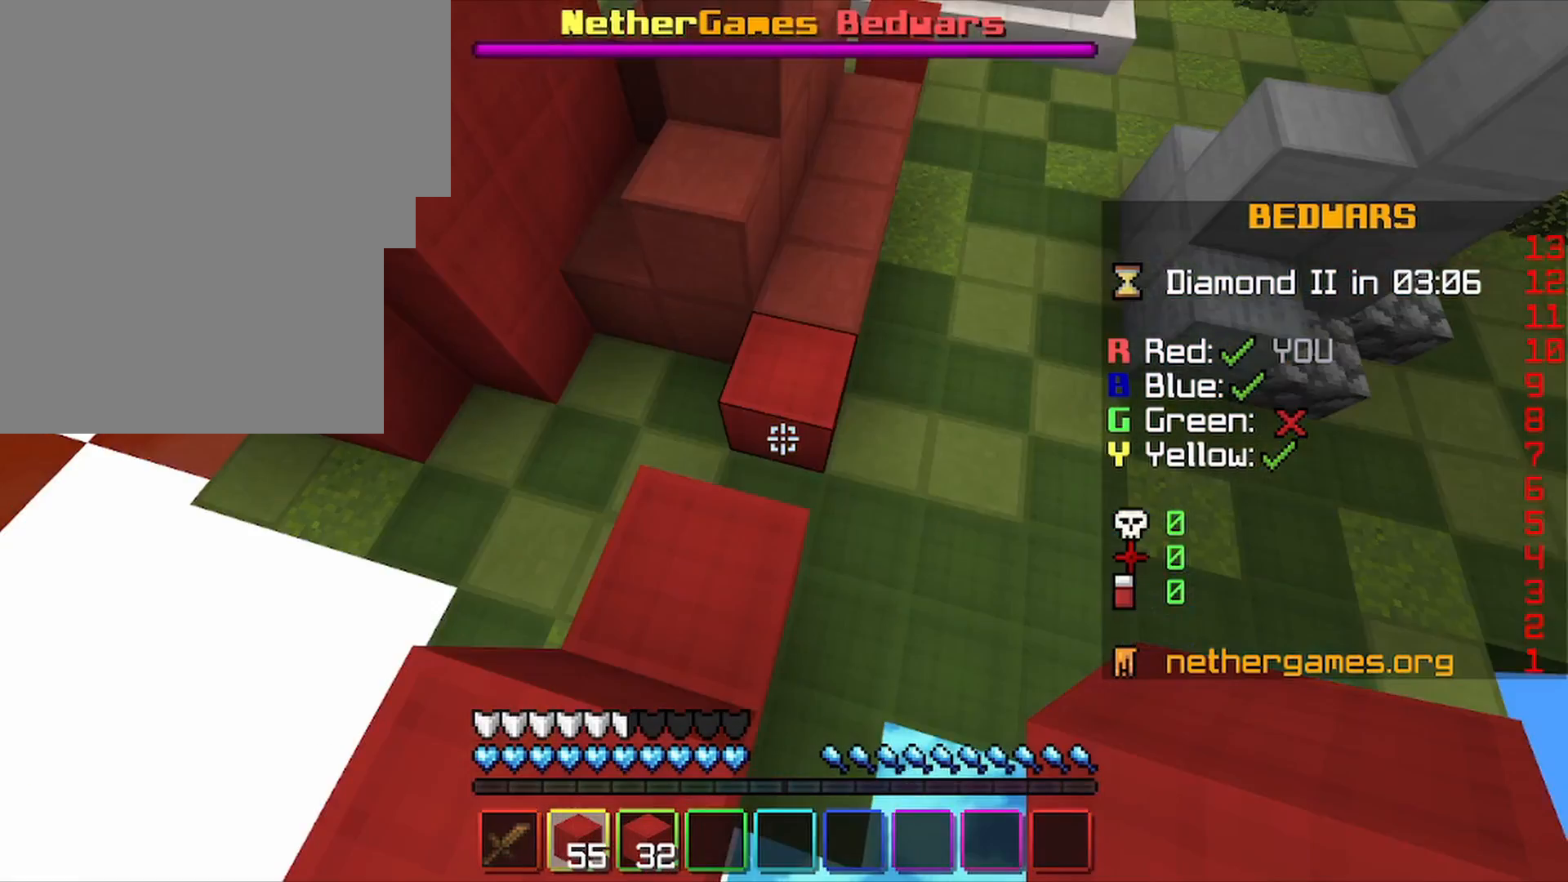
{"keys": [], "mouse": [], "mouse_move": "still", "events": [[233, "mouse_right", "down"], [333, "mouse_right", "up"], [367, "shift", "up"]]}
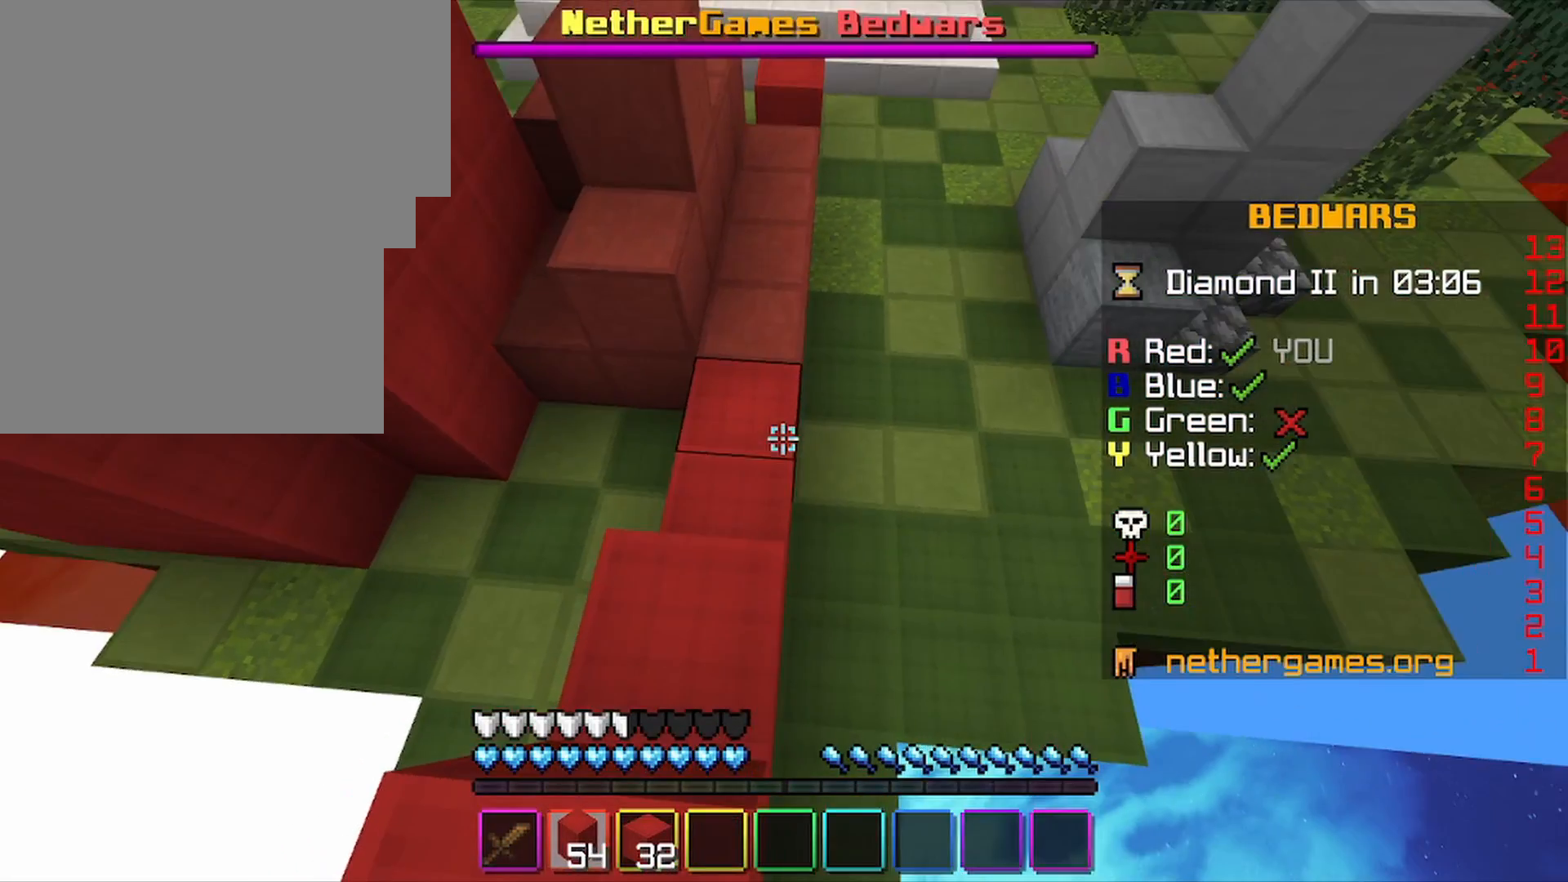
{"keys": ["w"], "mouse": [], "mouse_move": "still", "events": [[200, "w", "down"]]}
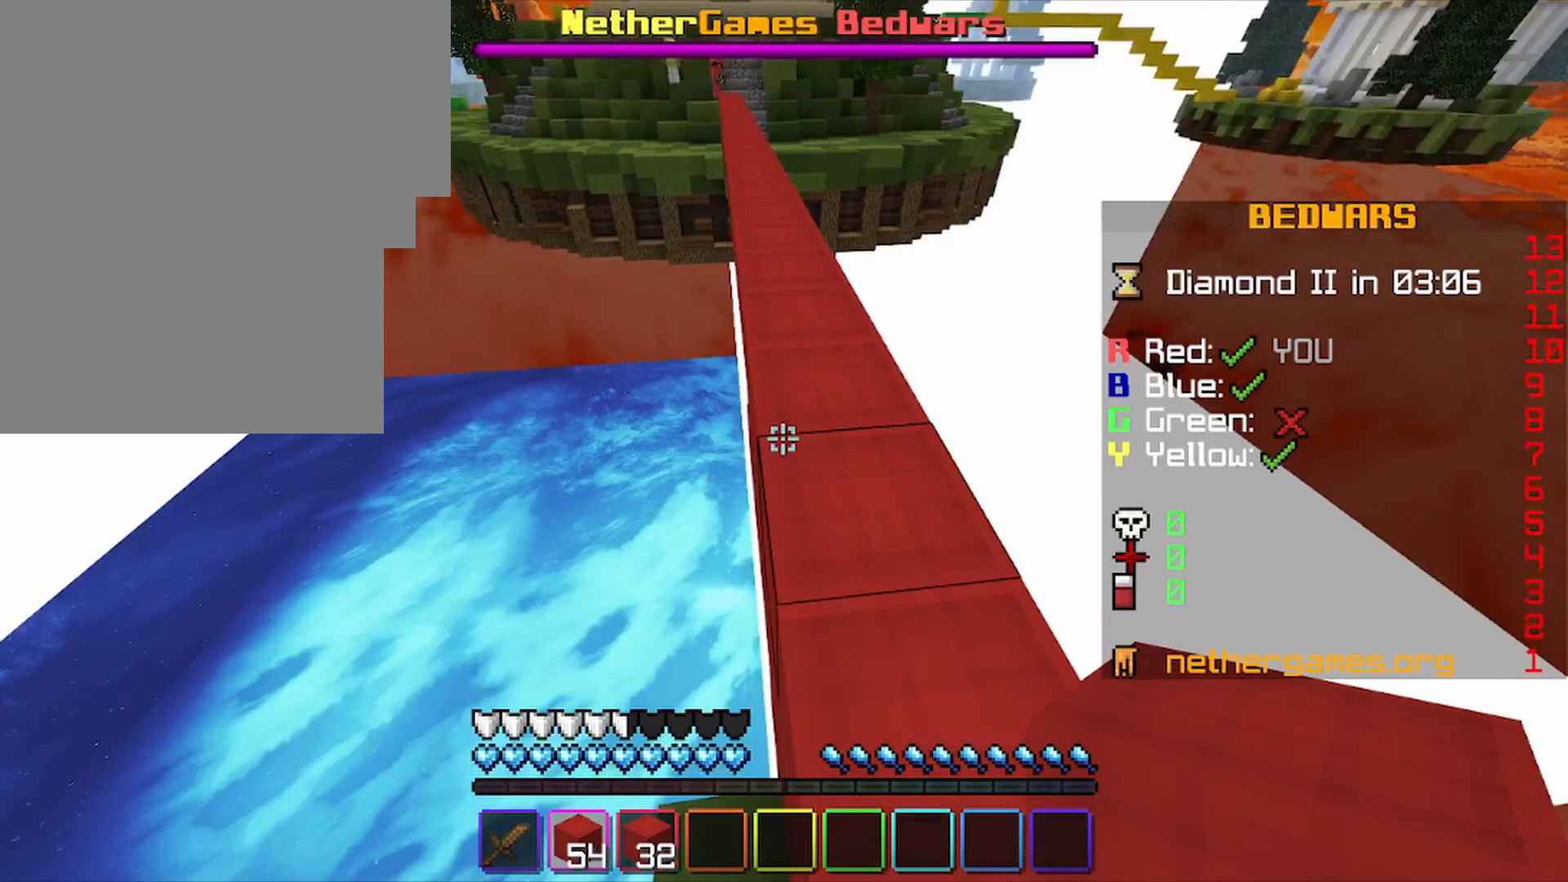
{"keys": ["w"], "mouse": [], "mouse_move": "still", "events": [[367, "space", "down"], [433, "space", "up"]]}
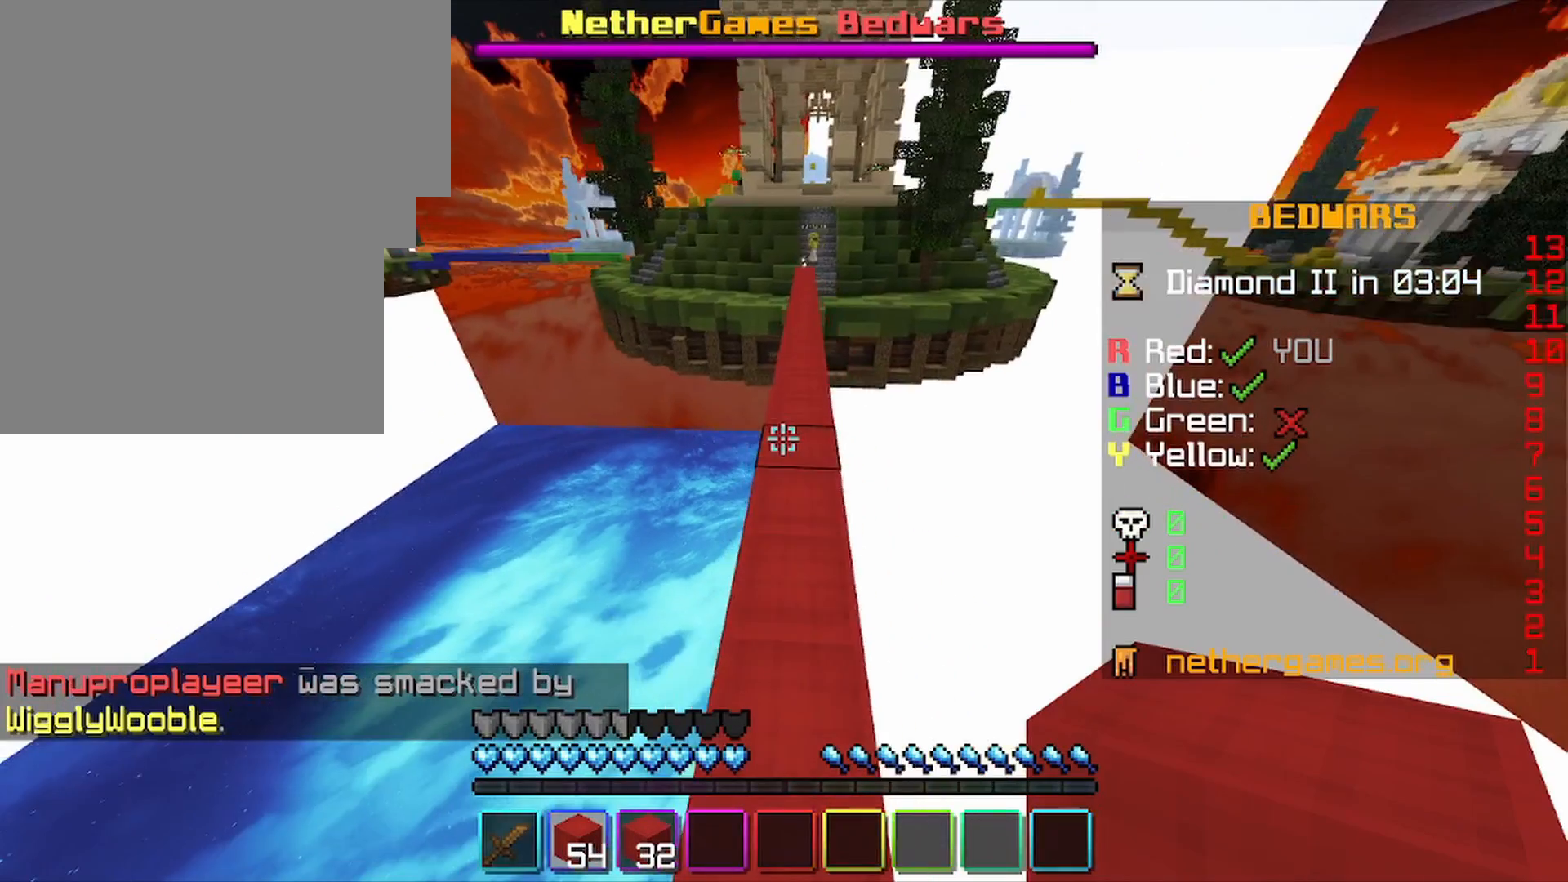
{"keys": ["space", "w"], "mouse": [], "mouse_move": "still", "events": [[367, "space", "down"]]}
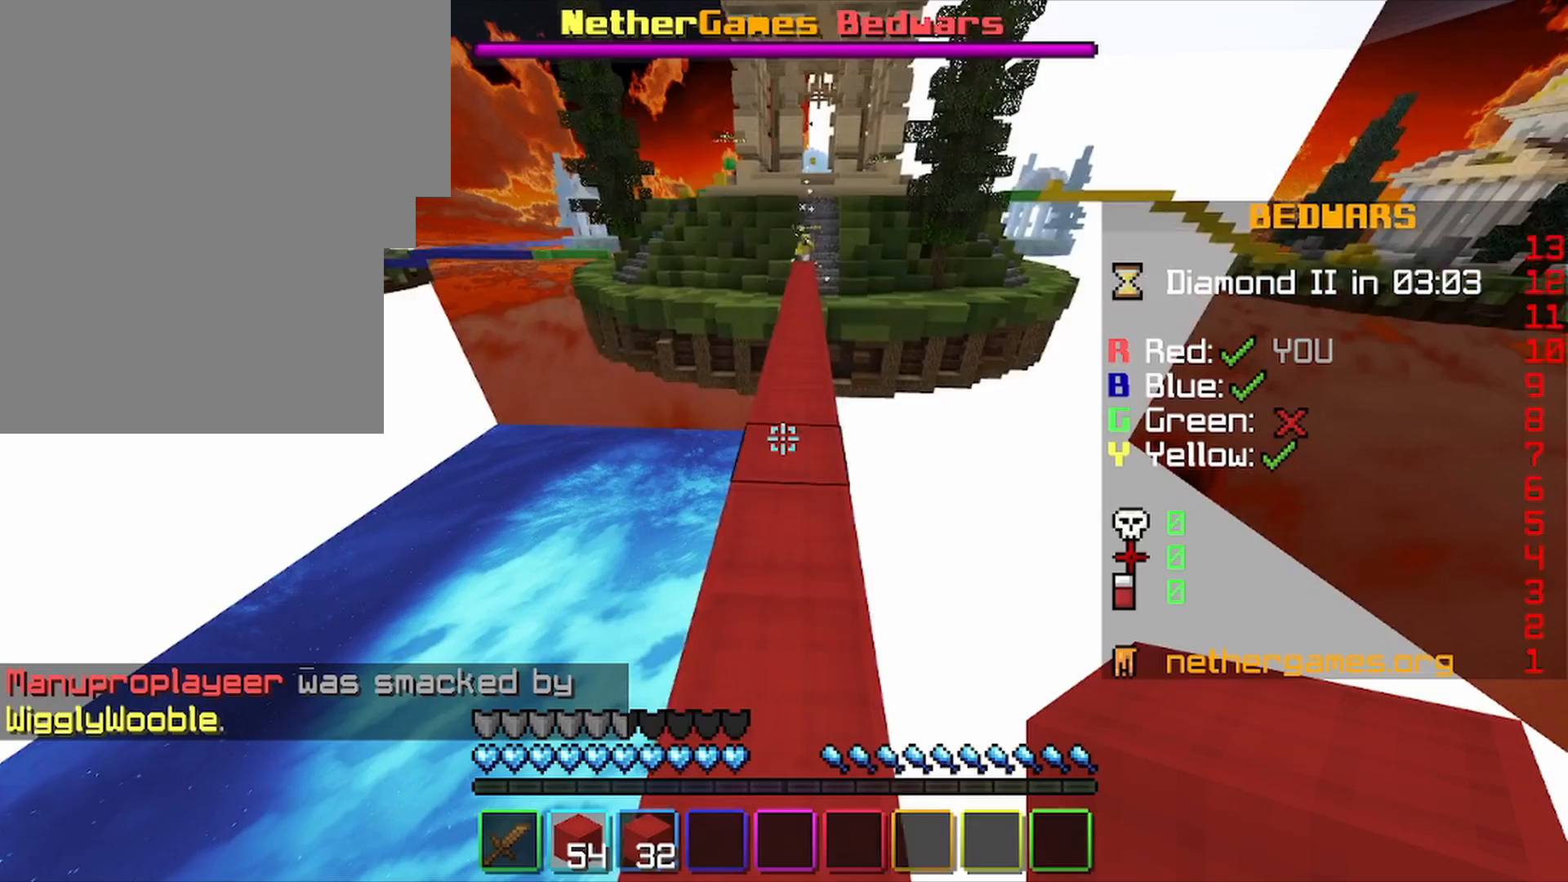
{"keys": ["space", "w"], "mouse": [], "mouse_move": "still", "events": [[33, "space", "up"], [433, "space", "down"]]}
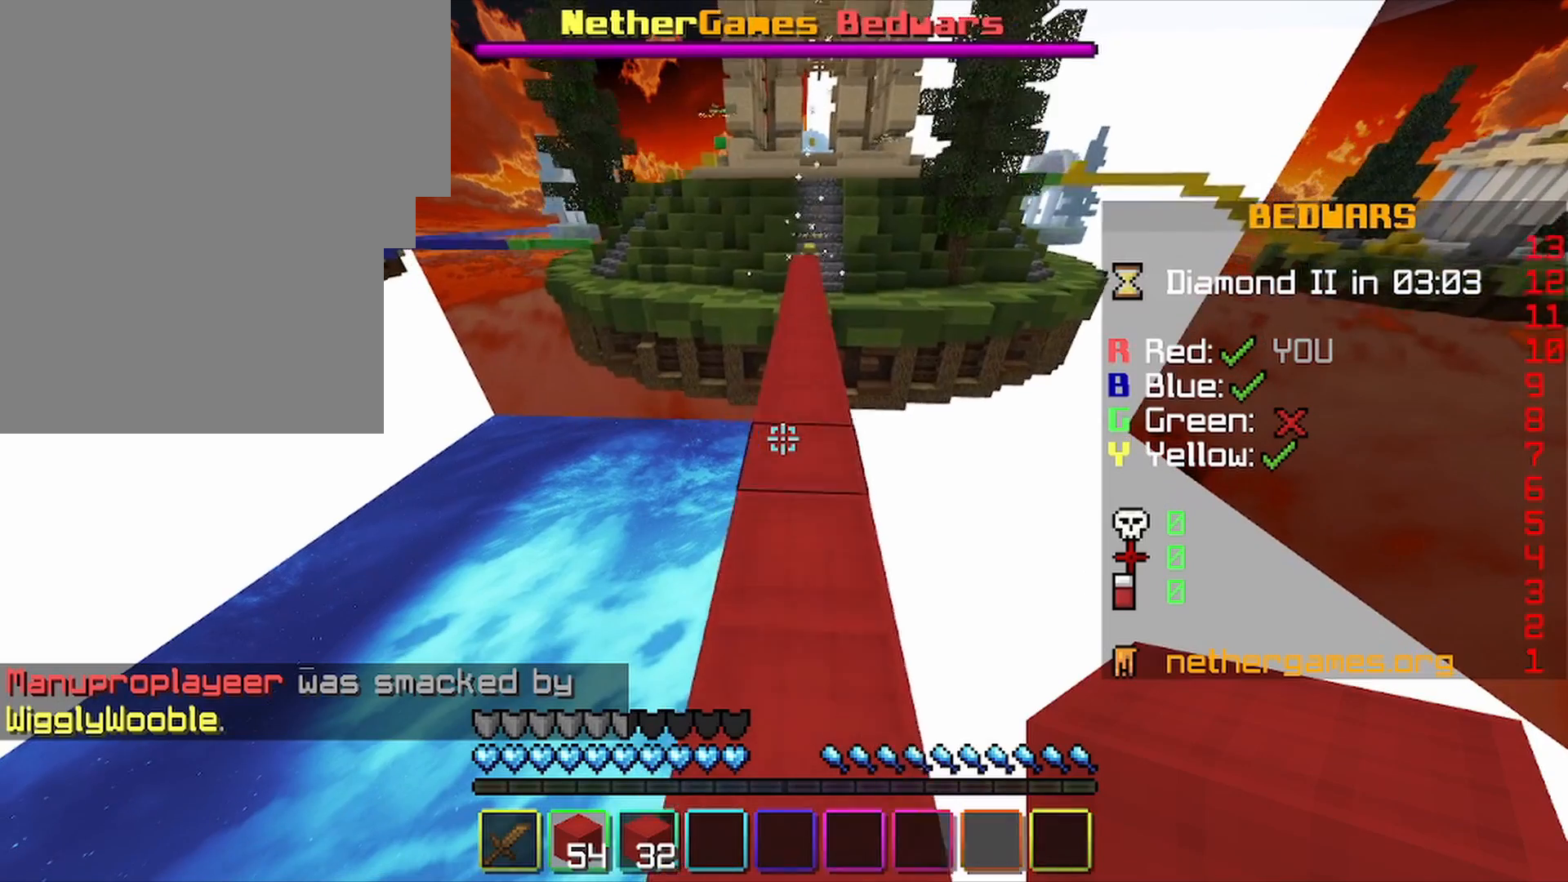
{"keys": ["w"], "mouse": [], "mouse_move": "still", "events": [[67, "space", "up"], [167, "mouse_wheel", "down"], [200, "mouse_wheel", "up"]]}
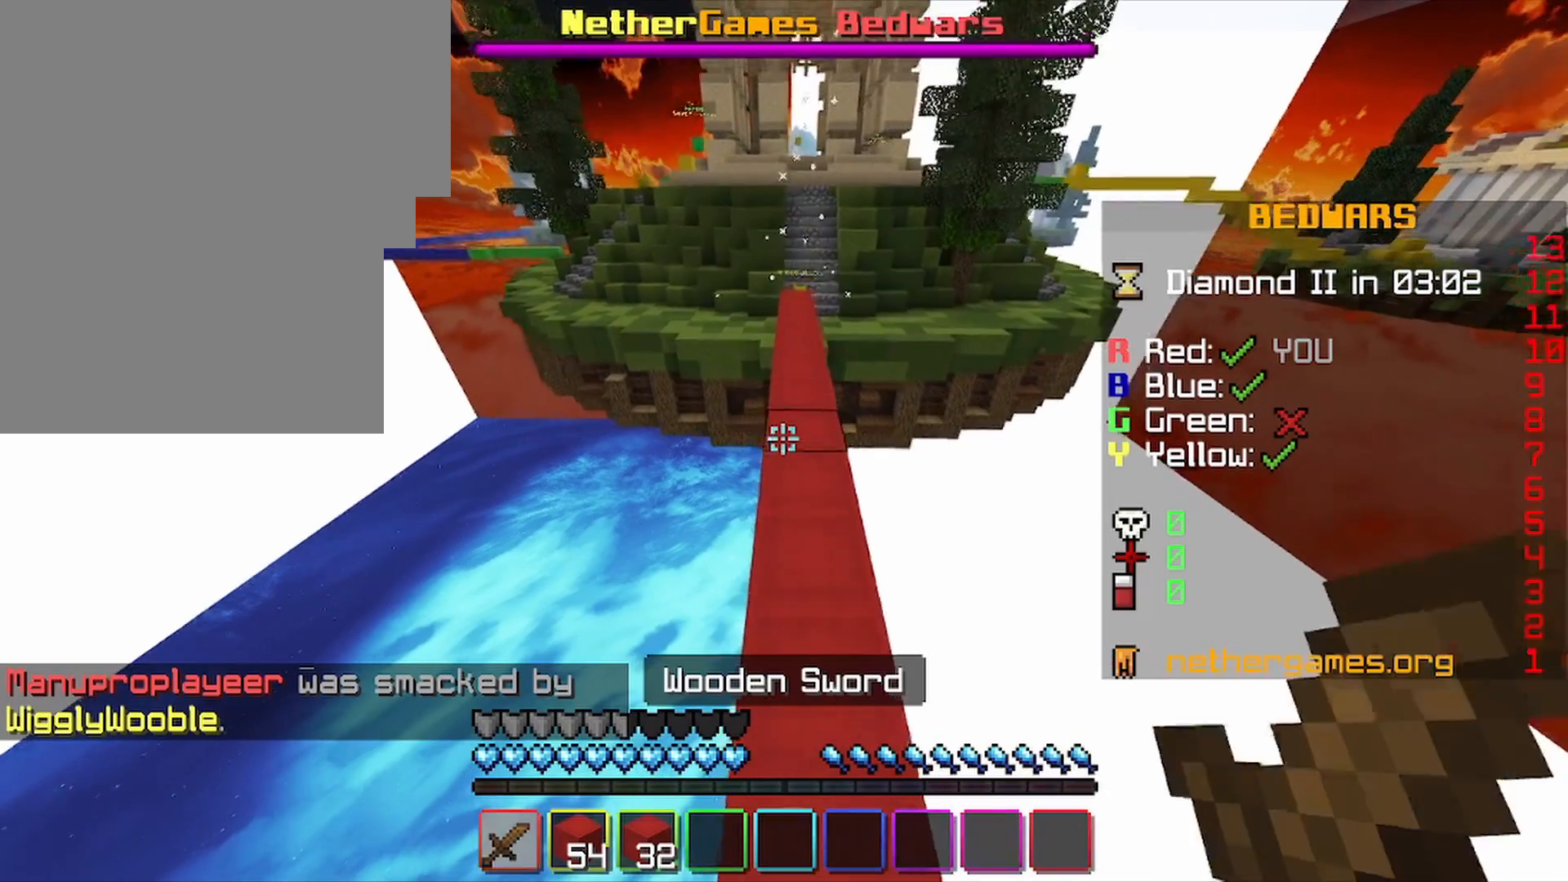
{"keys": ["w"], "mouse": [], "mouse_move": "still", "events": [[233, "w", "up"], [433, "w", "down"]]}
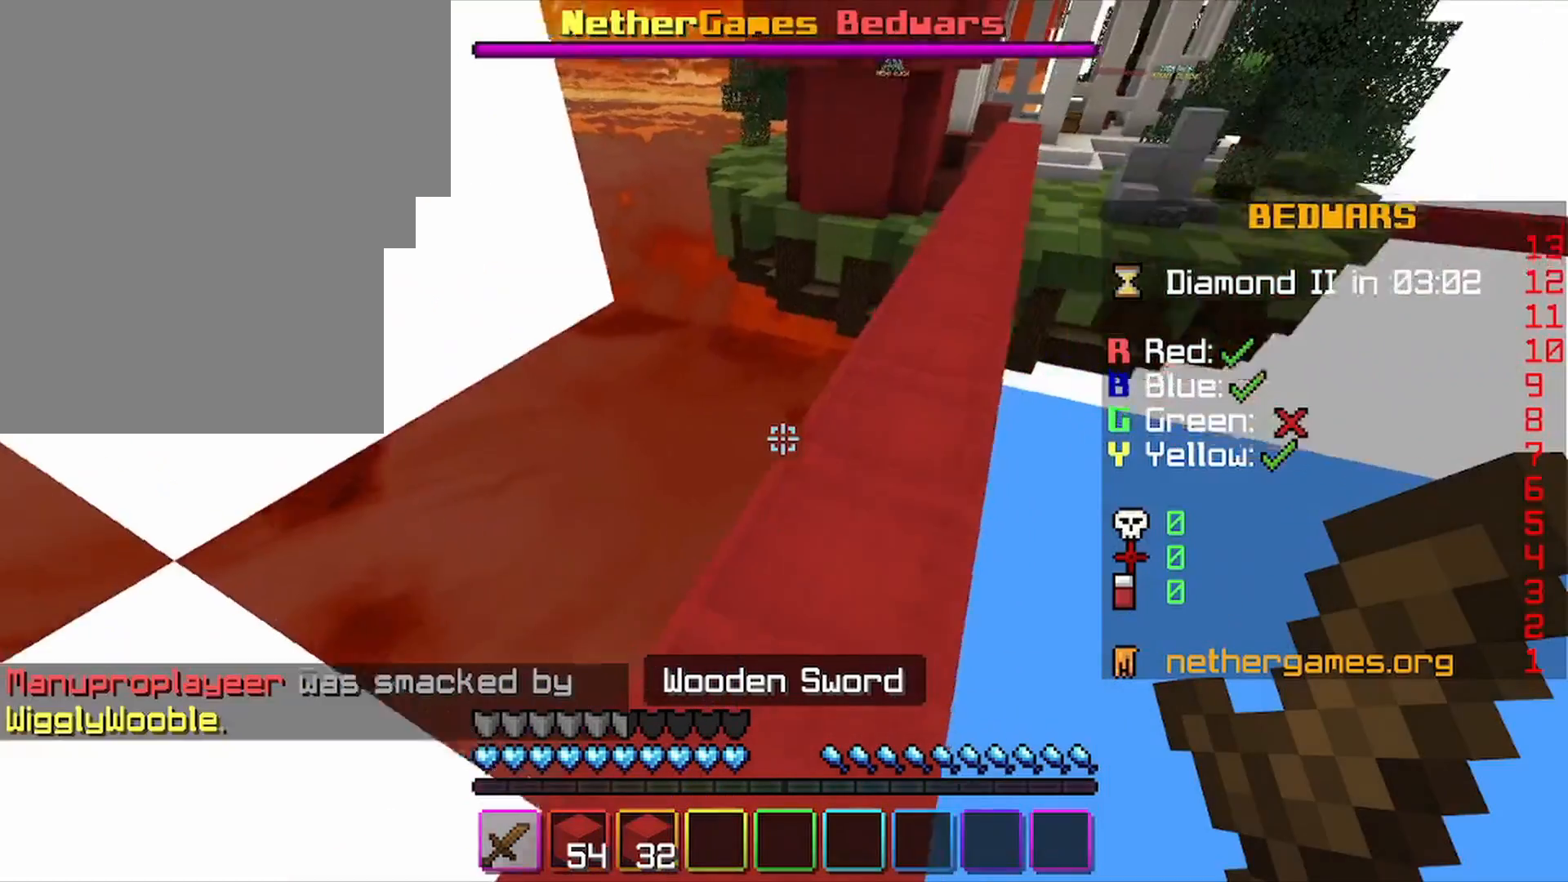
{"keys": ["space", "w"], "mouse": [], "mouse_move": "still", "events": [[33, "w", "up"], [133, "w", "down"], [500, "space", "down"]]}
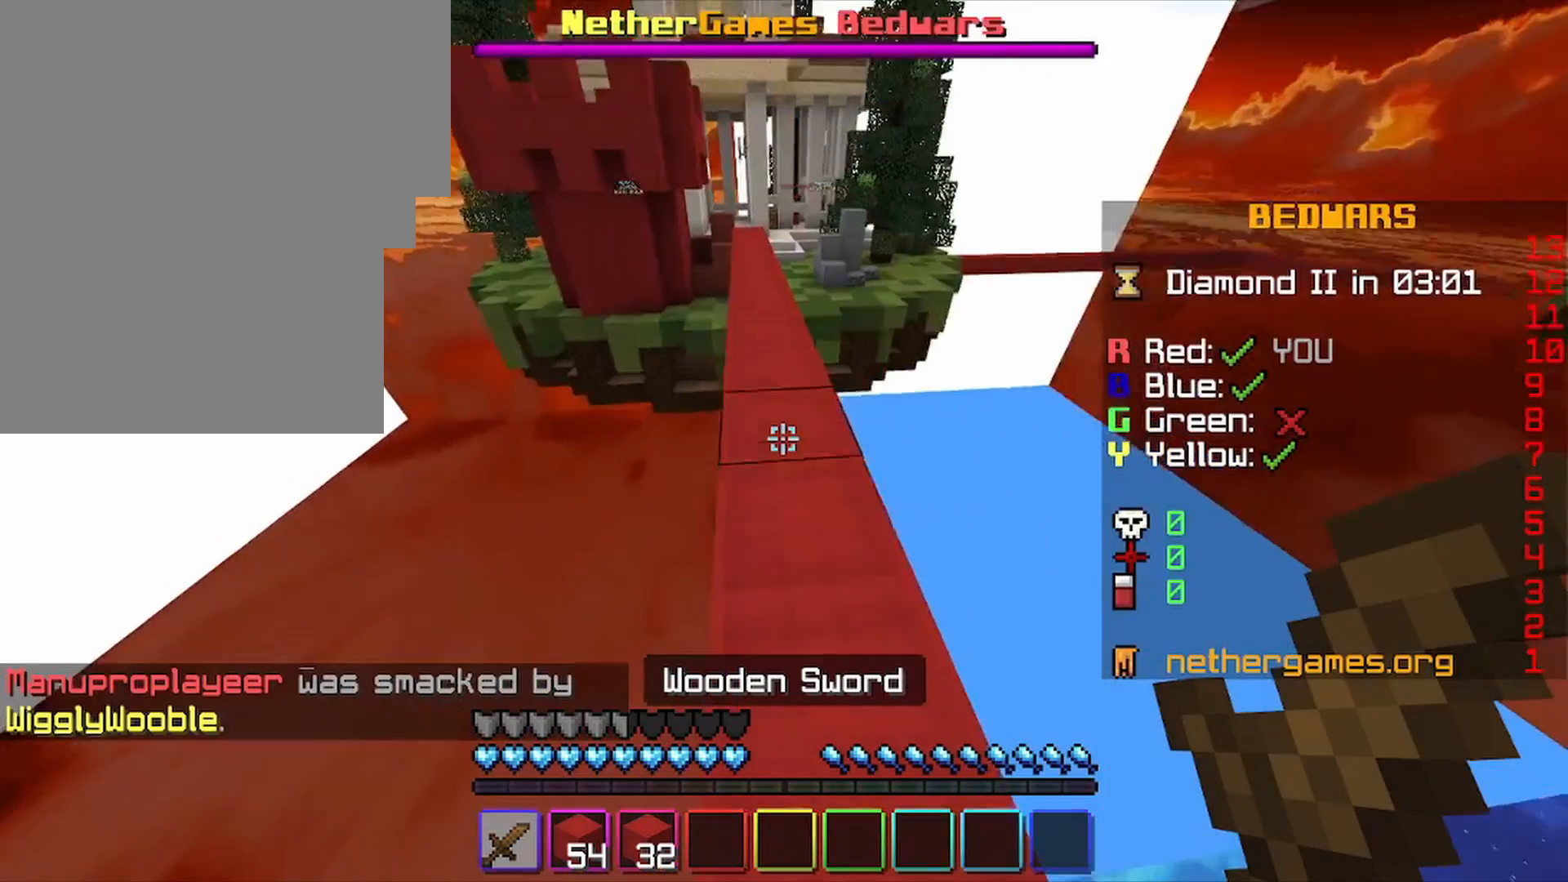
{"keys": ["space", "w"], "mouse": [], "mouse_move": "still", "events": [[133, "space", "up"], [500, "space", "down"]]}
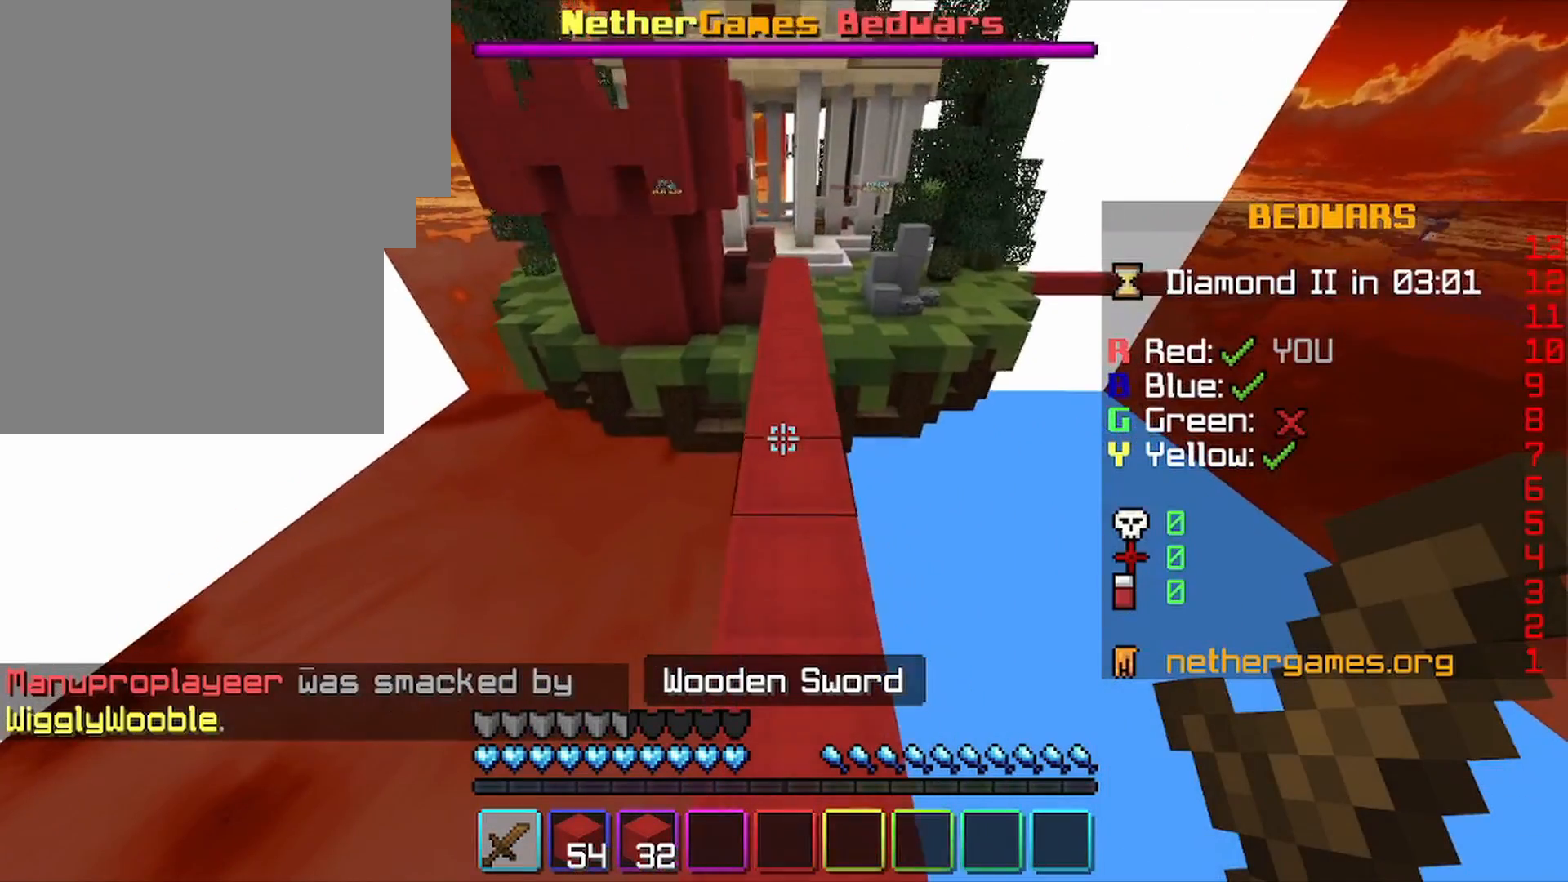
{"keys": ["w"], "mouse": [], "mouse_move": "still", "events": [[200, "space", "up"]]}
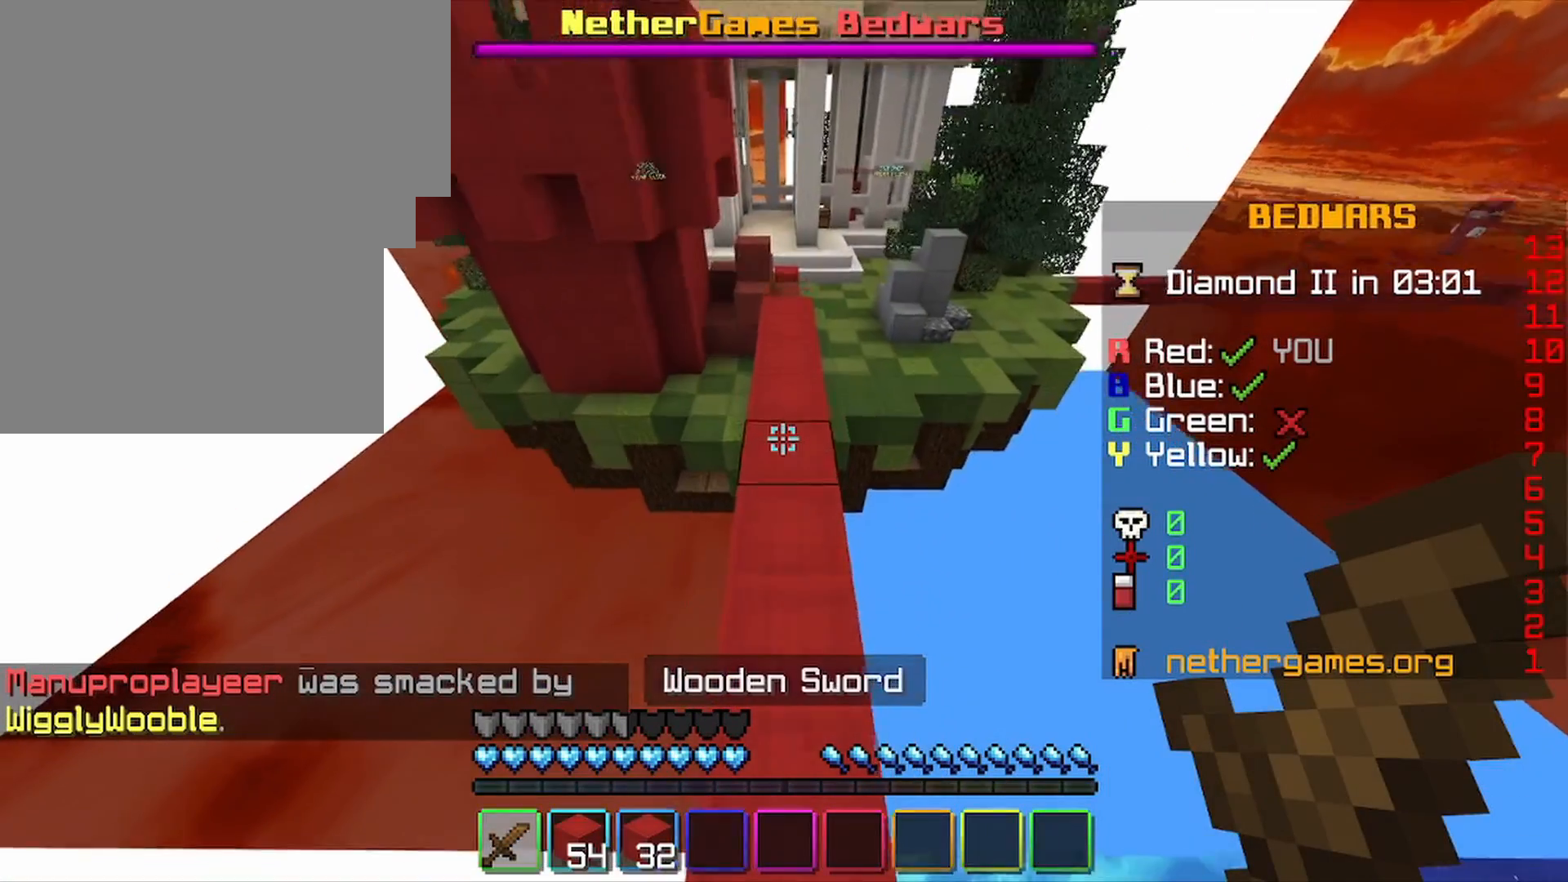
{"keys": ["w"], "mouse": [], "mouse_move": "still", "events": []}
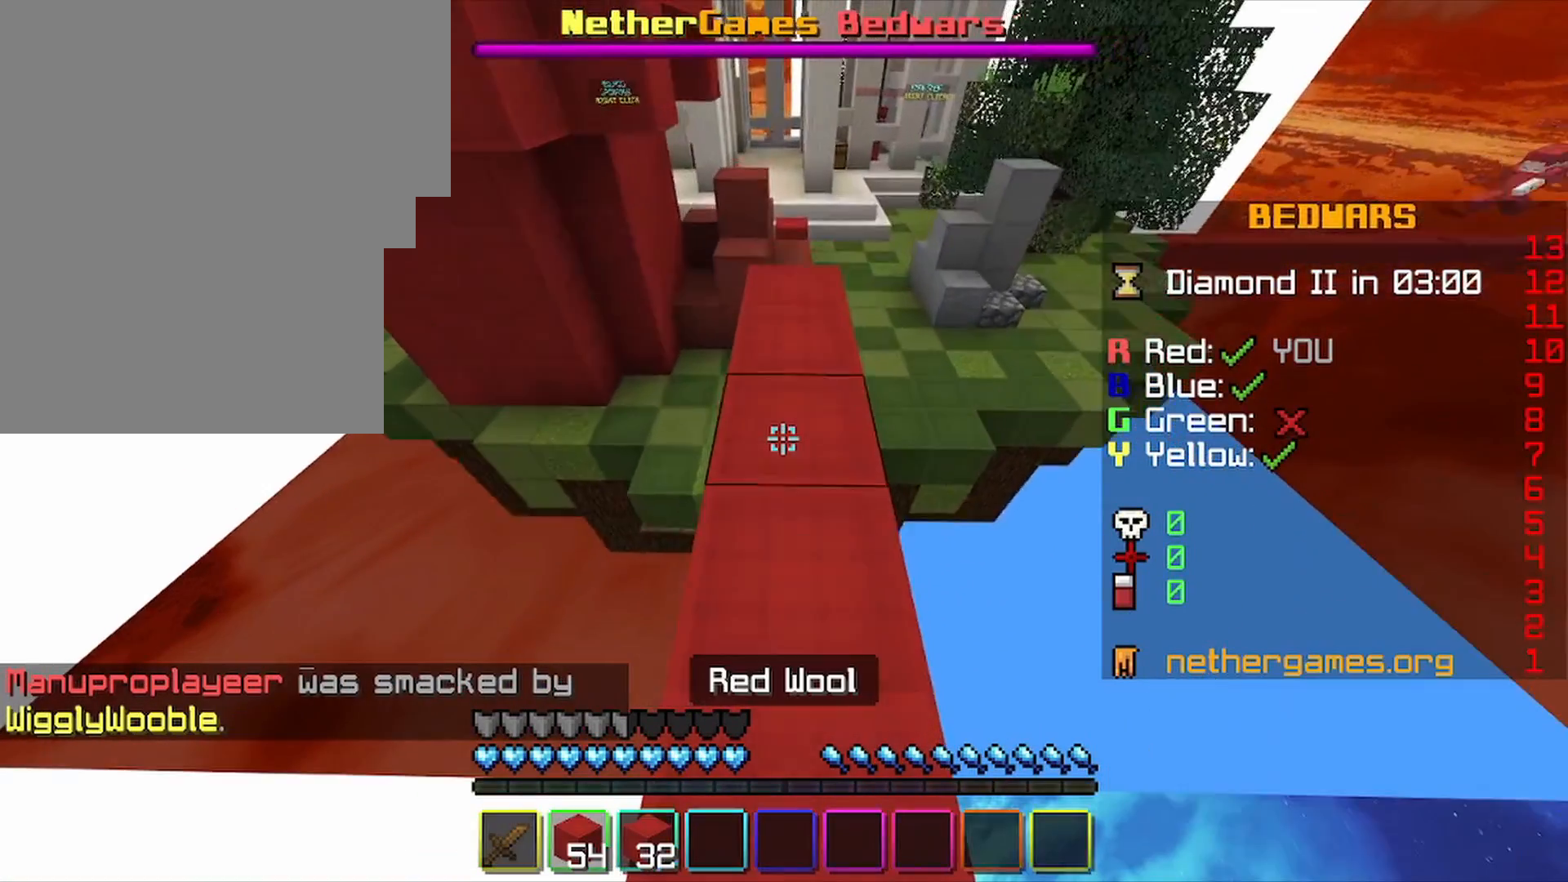
{"keys": ["w"], "mouse": [], "mouse_move": "still", "events": []}
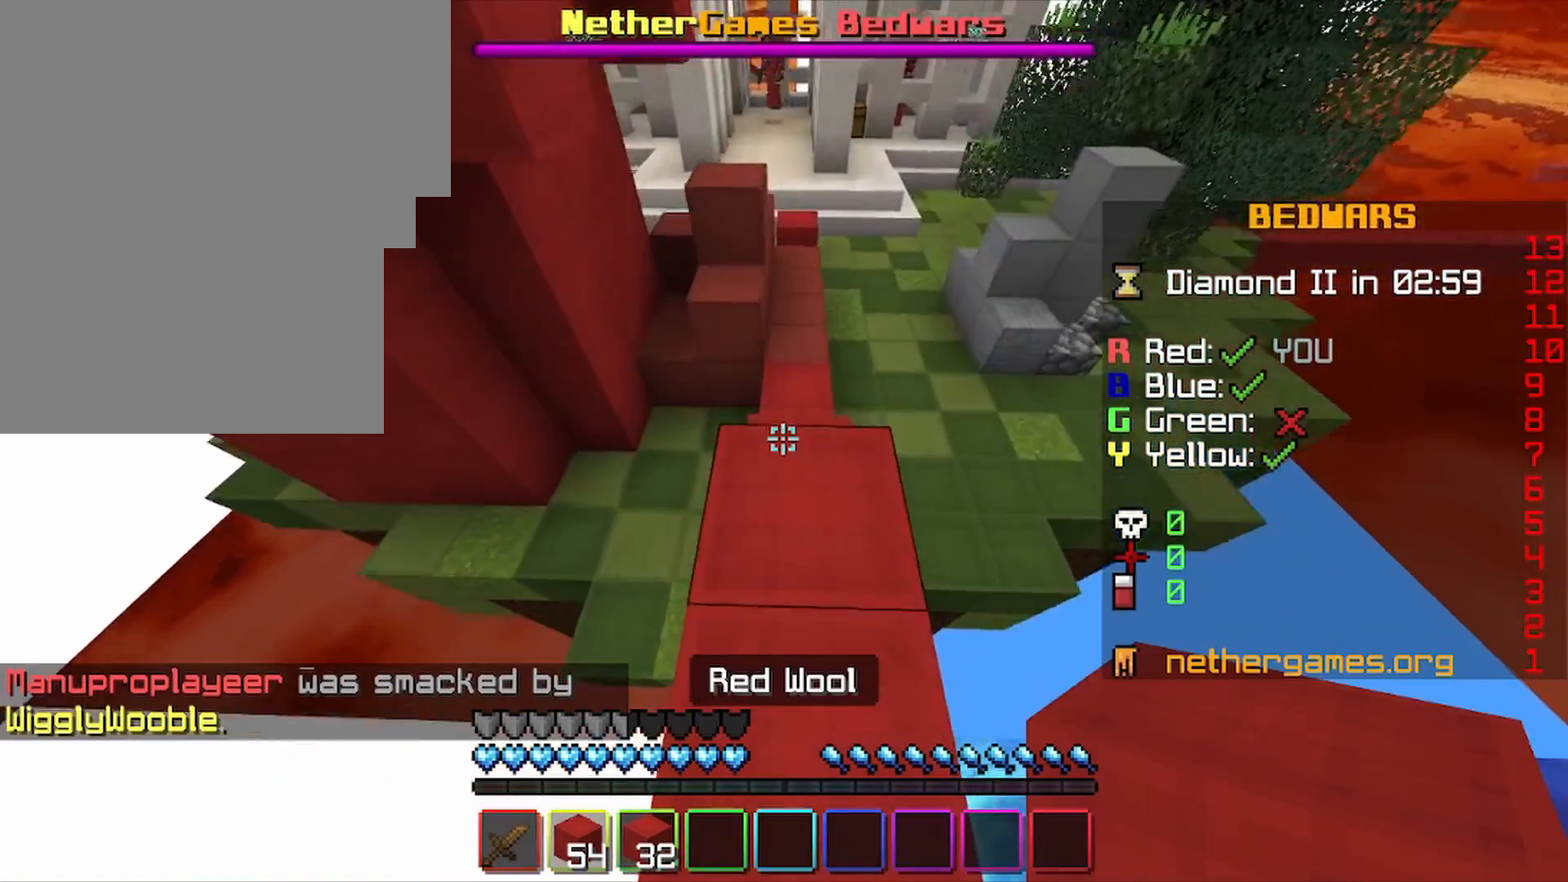
{"keys": ["w"], "mouse": [], "mouse_move": "still", "events": [[200, "space", "down"], [433, "space", "up"]]}
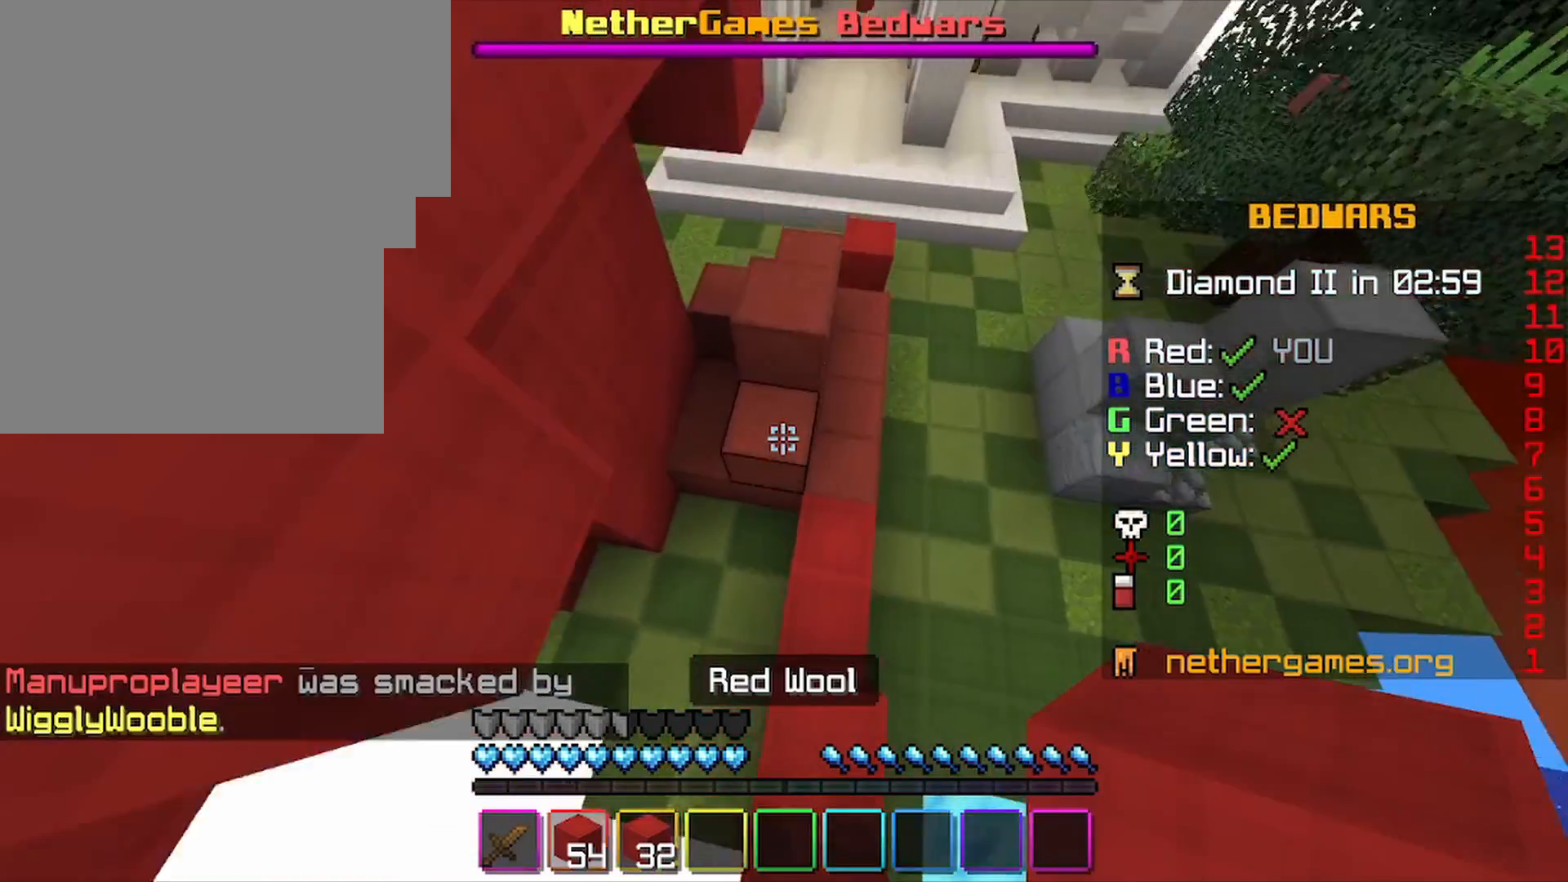
{"keys": [], "mouse": [], "mouse_move": "still", "events": [[67, "mouse_right", "down"], [167, "mouse_right", "up"], [267, "w", "up"]]}
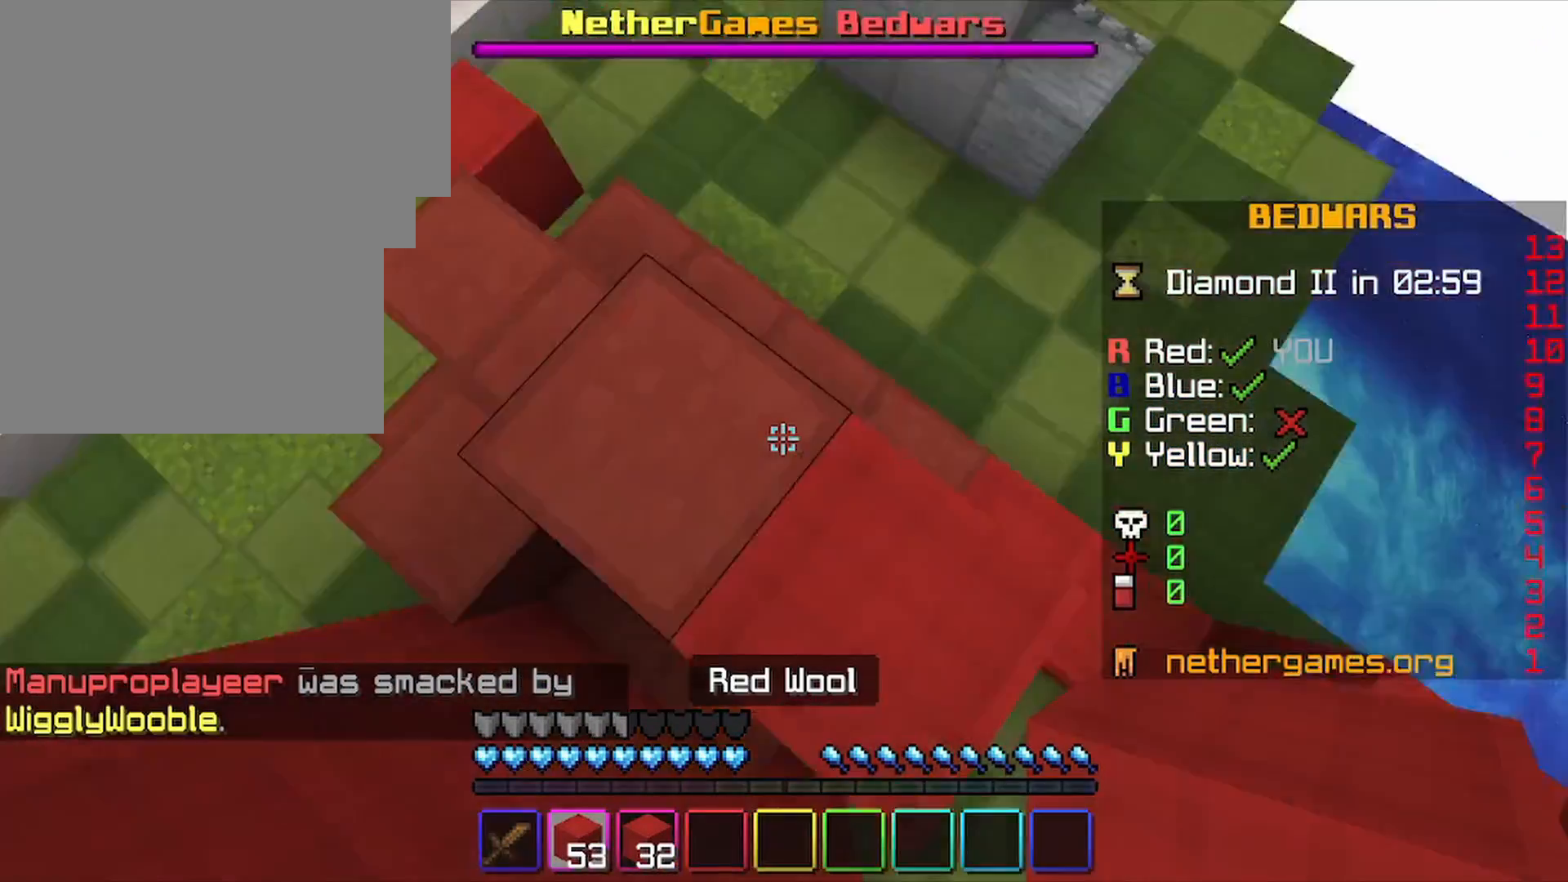
{"keys": ["space"], "mouse": [], "mouse_move": "still", "events": [[33, "space", "down"], [167, "space", "up"], [333, "mouse_right", "down"], [433, "mouse_right", "up"], [500, "space", "down"]]}
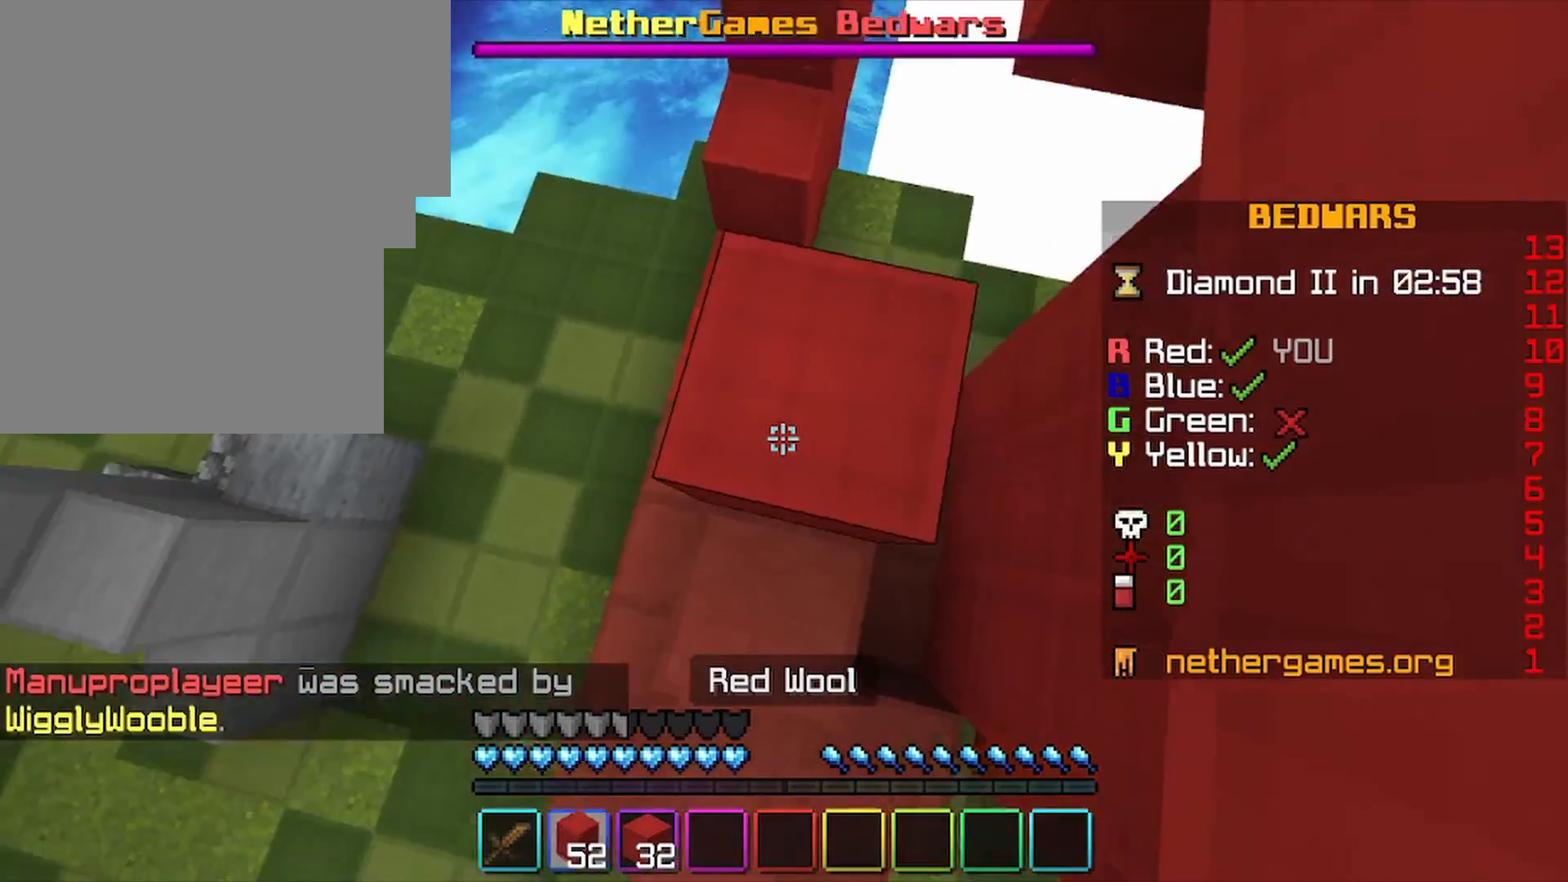
{"keys": ["space"], "mouse": [], "mouse_move": "still", "events": [[133, "space", "up"], [233, "mouse_right", "down"], [433, "mouse_right", "up"], [467, "space", "down"]]}
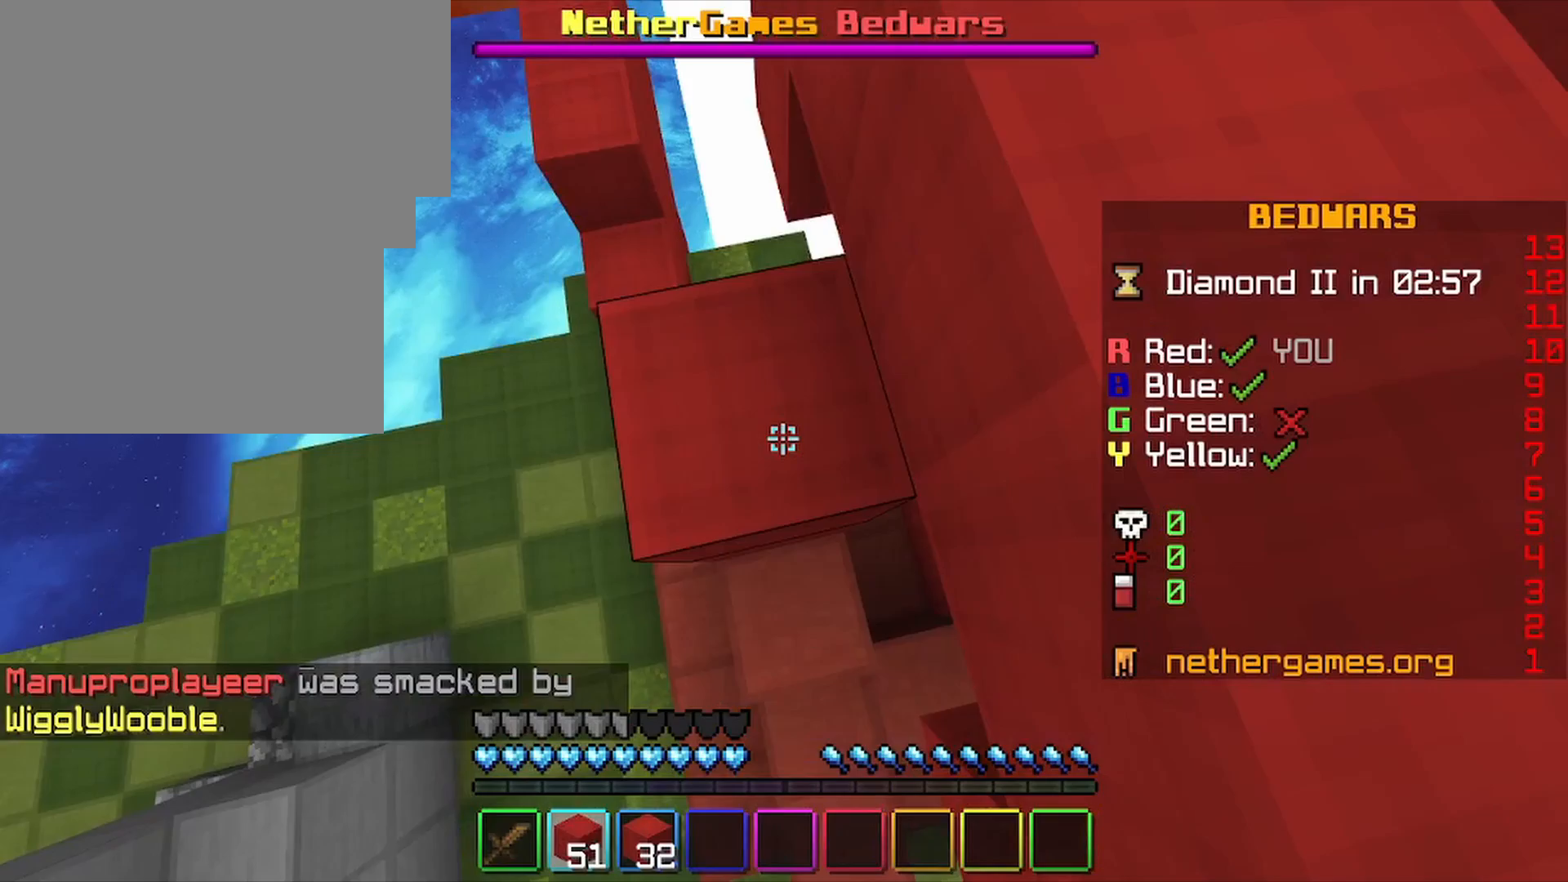
{"keys": [], "mouse": [], "mouse_move": "still", "events": [[200, "mouse_right", "down"], [200, "space", "up"], [467, "mouse_right", "up"]]}
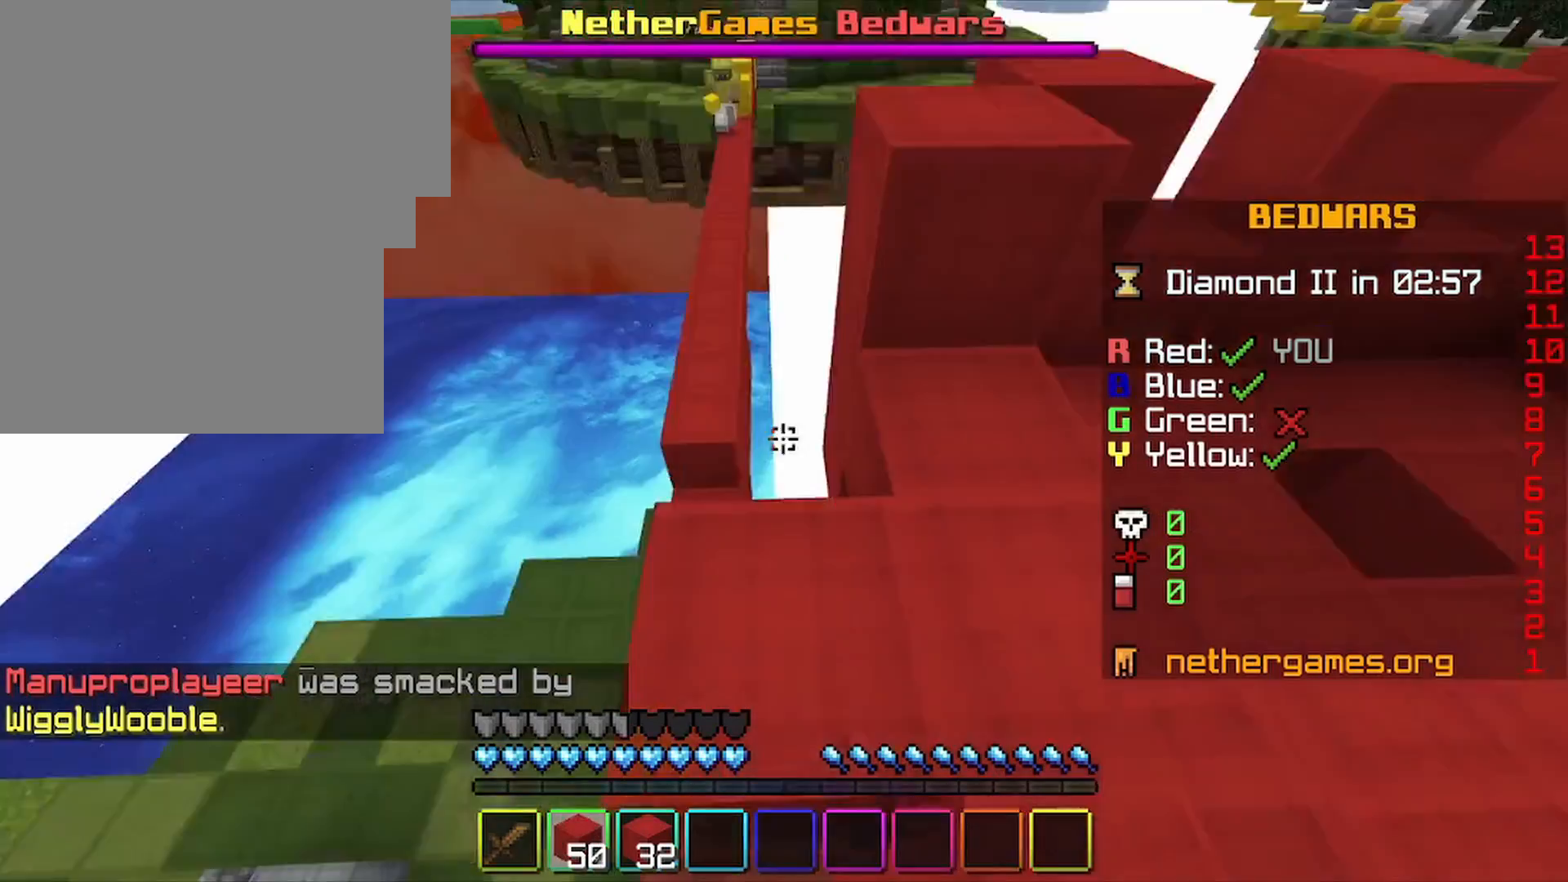
{"keys": [], "mouse": [], "mouse_move": "still", "events": []}
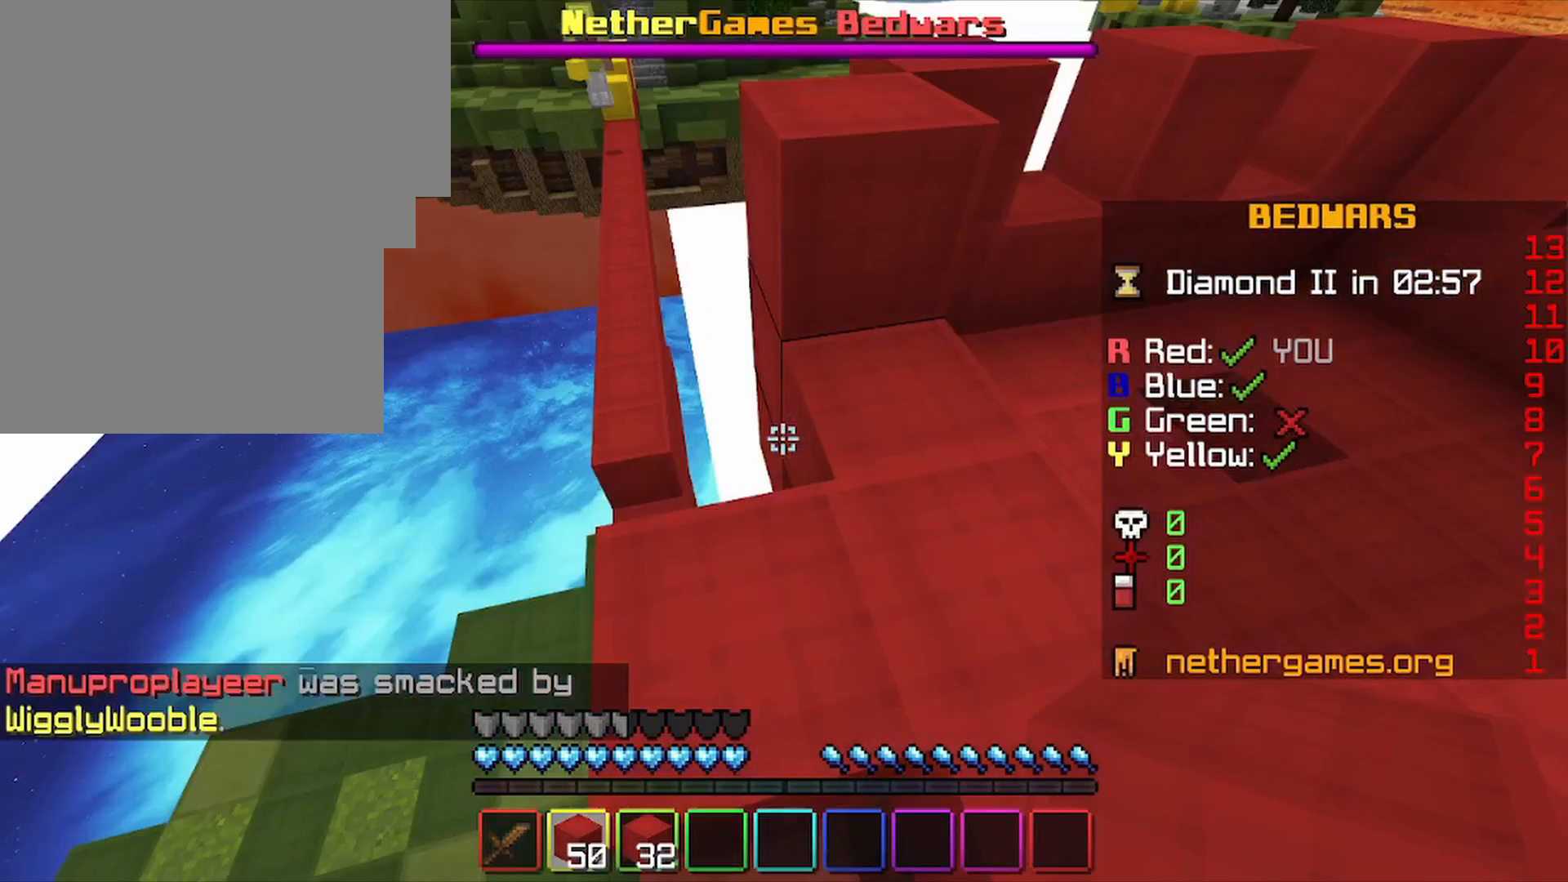
{"keys": [], "mouse": [], "mouse_move": "still", "events": [[200, "mouse_right", "down"], [233, "mouse_right", "up"]]}
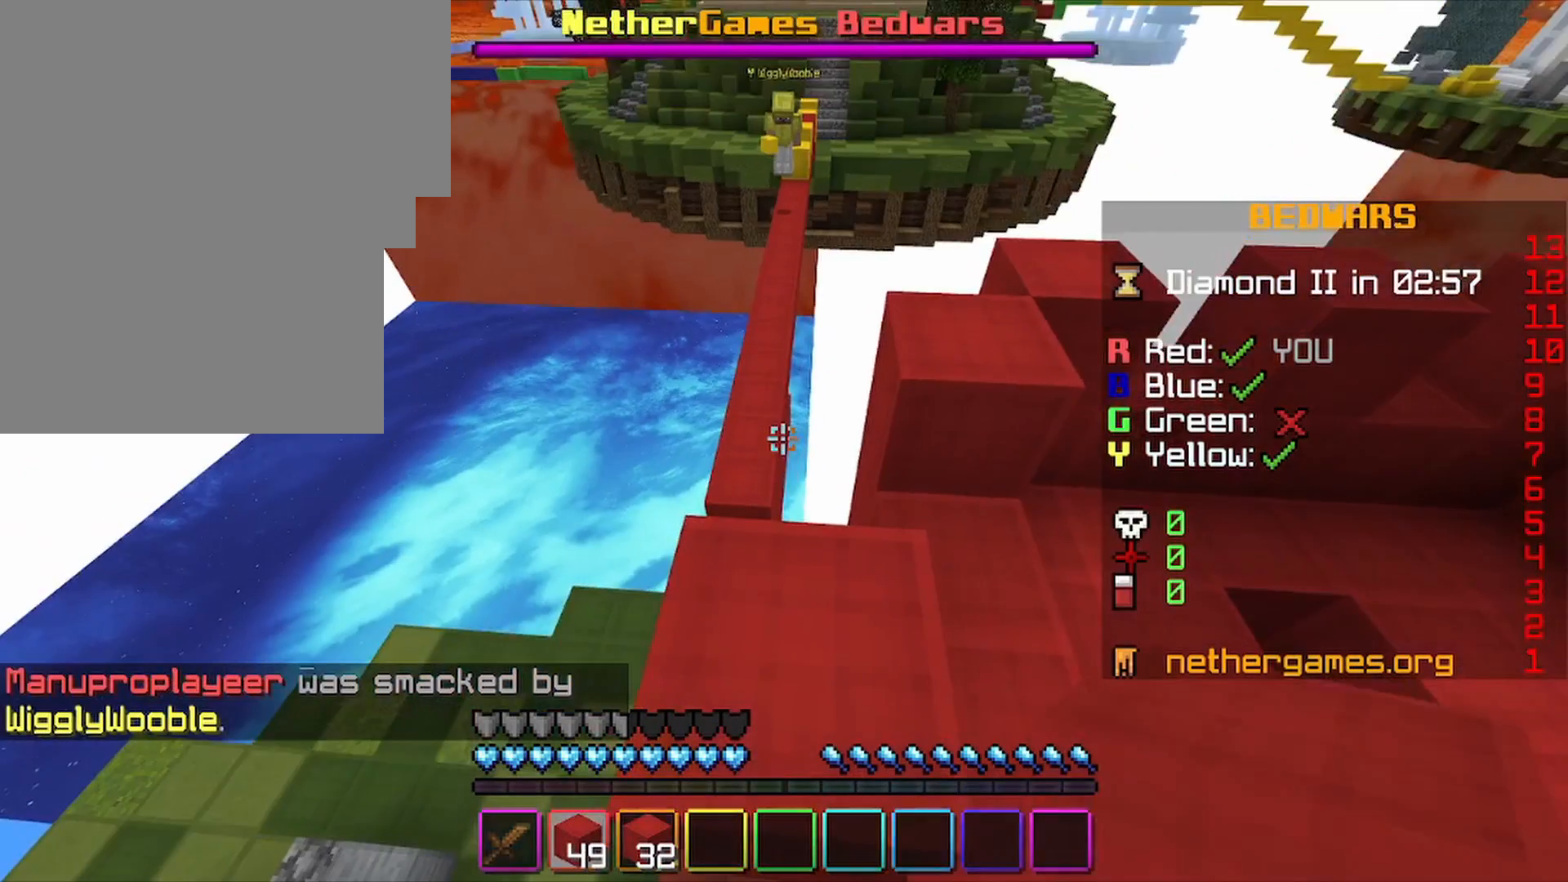
{"keys": [], "mouse": [], "mouse_move": "still", "events": [[67, "mouse_wheel", "down"], [133, "mouse_wheel", "up"]]}
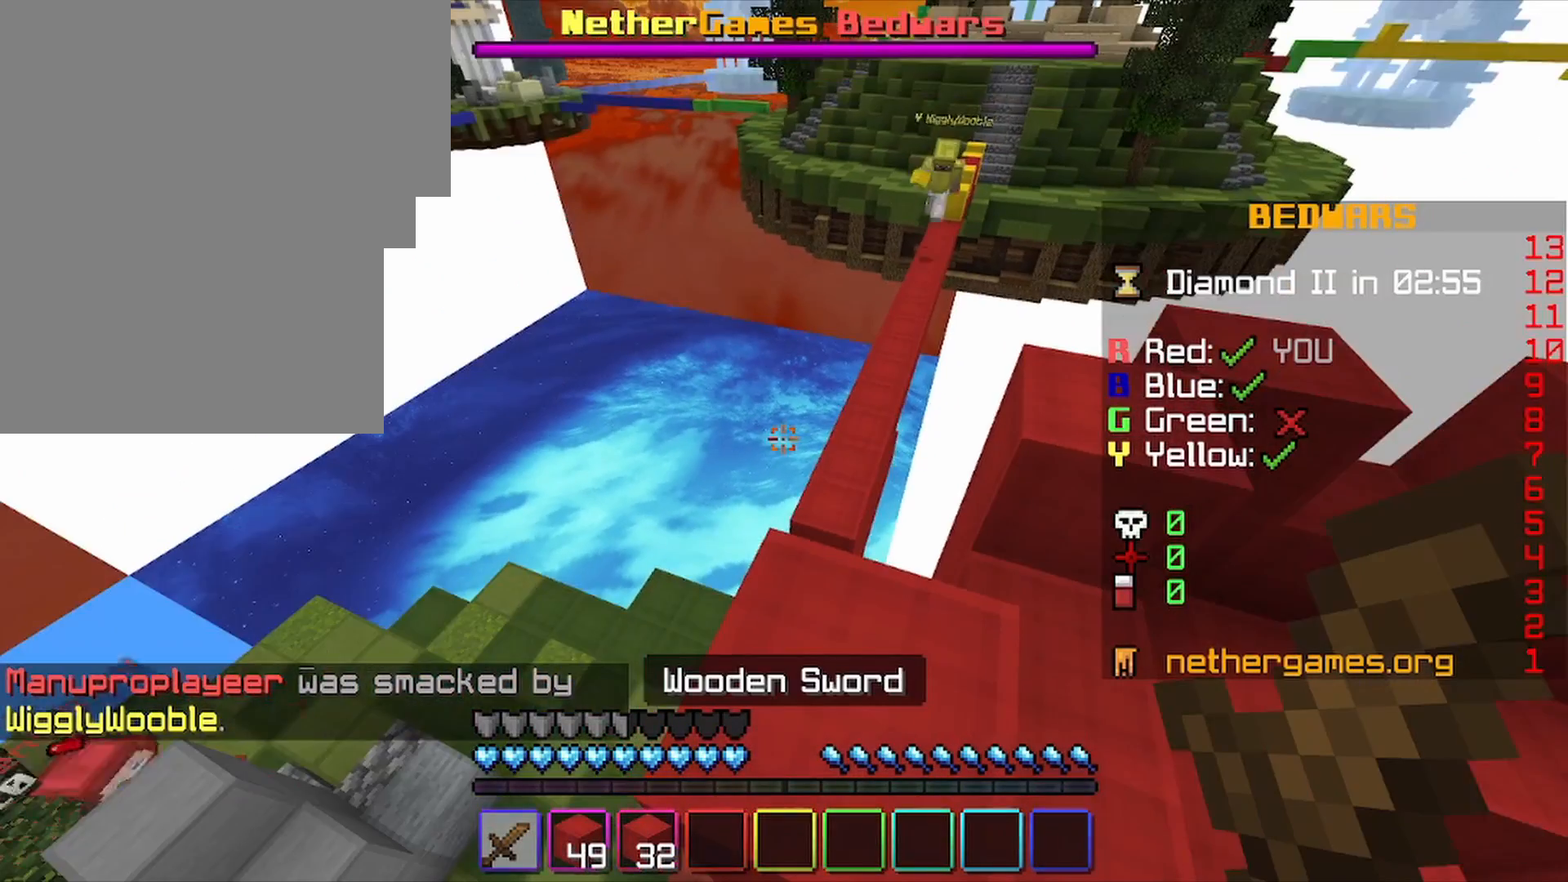
{"keys": [], "mouse": [], "mouse_move": "still", "events": []}
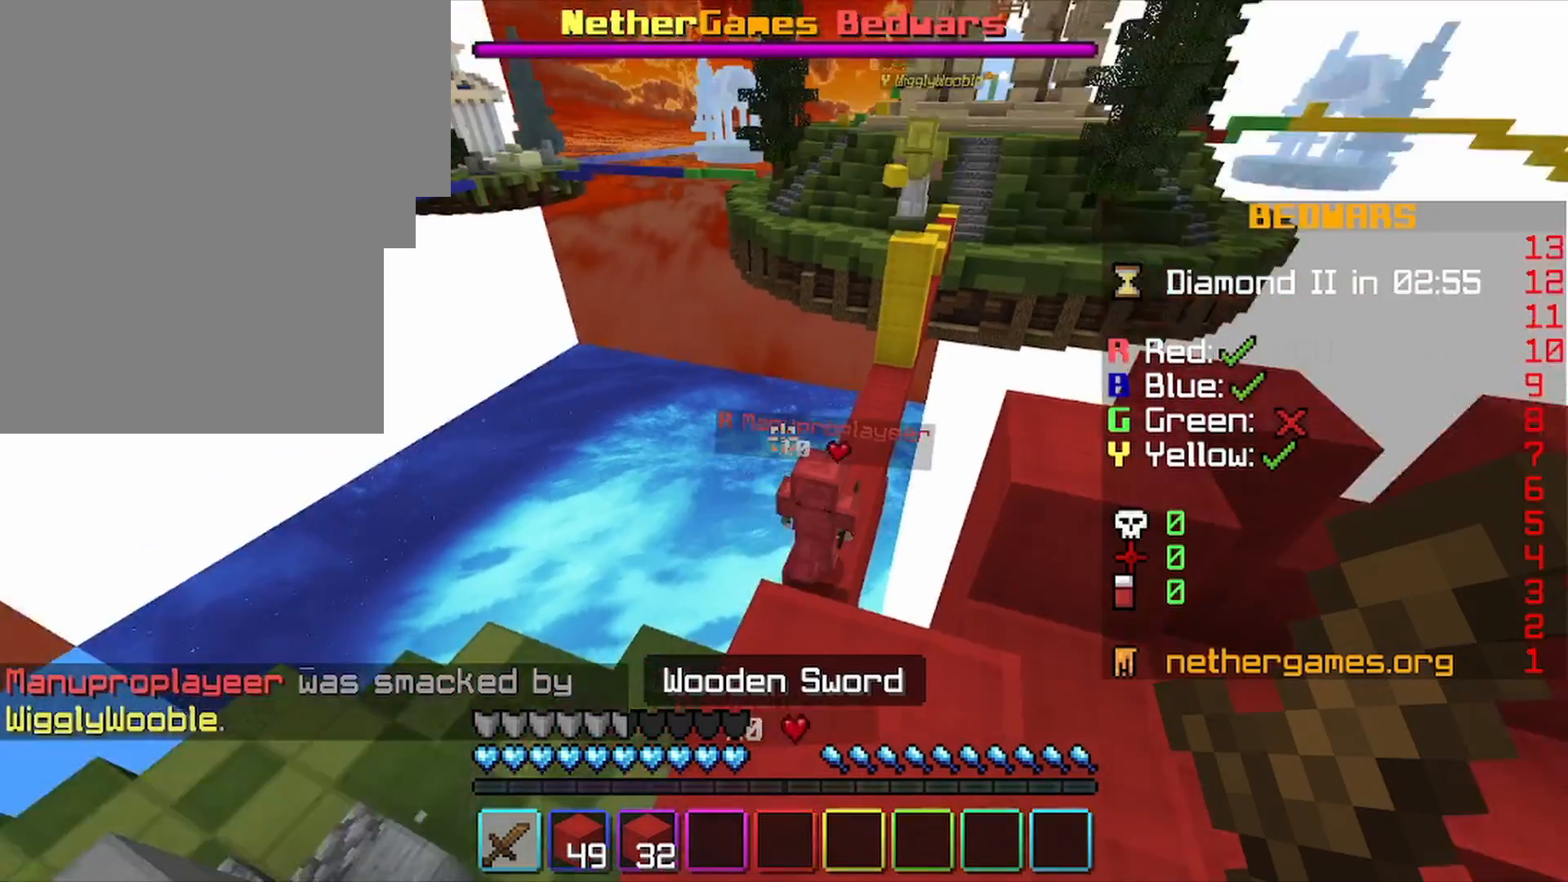
{"keys": [], "mouse": [], "mouse_move": "still", "events": []}
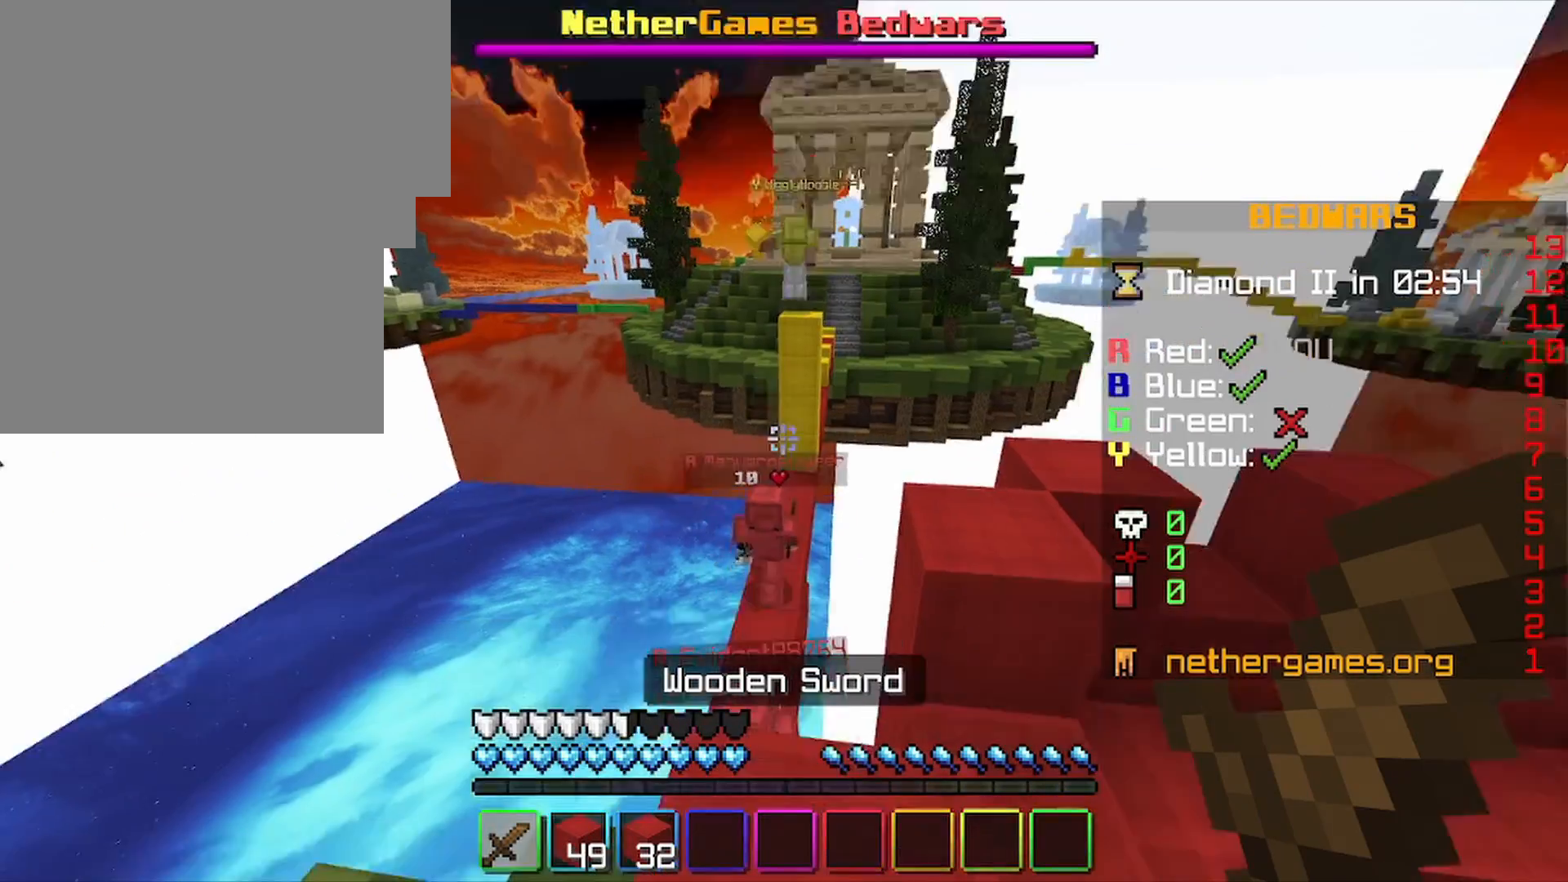
{"keys": [], "mouse": [], "mouse_move": "still", "events": []}
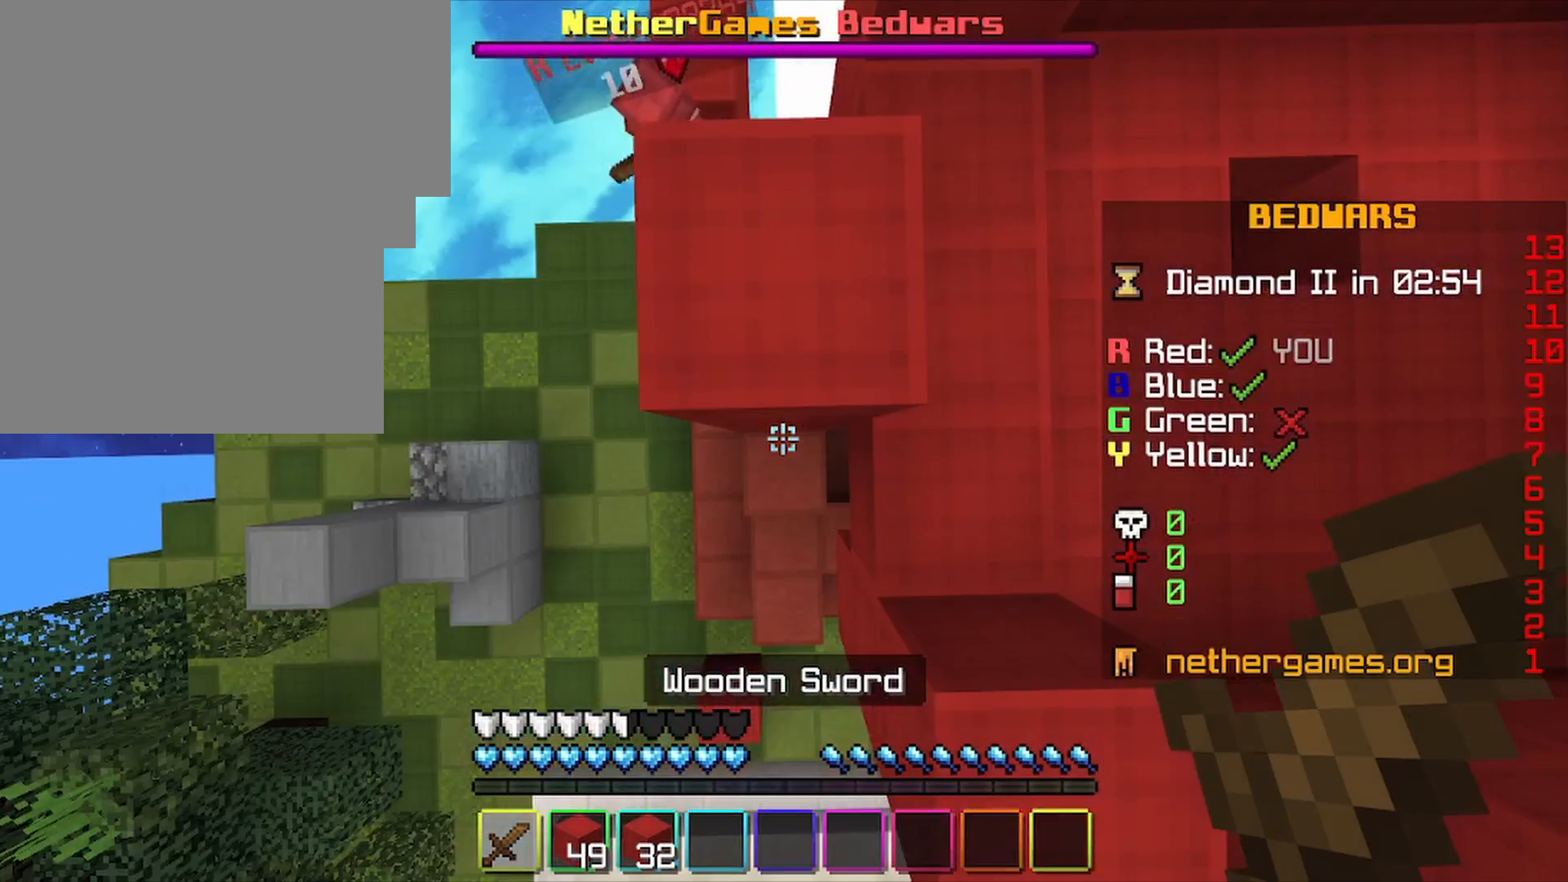
{"keys": ["space"], "mouse": [], "mouse_move": "still", "events": [[467, "space", "down"]]}